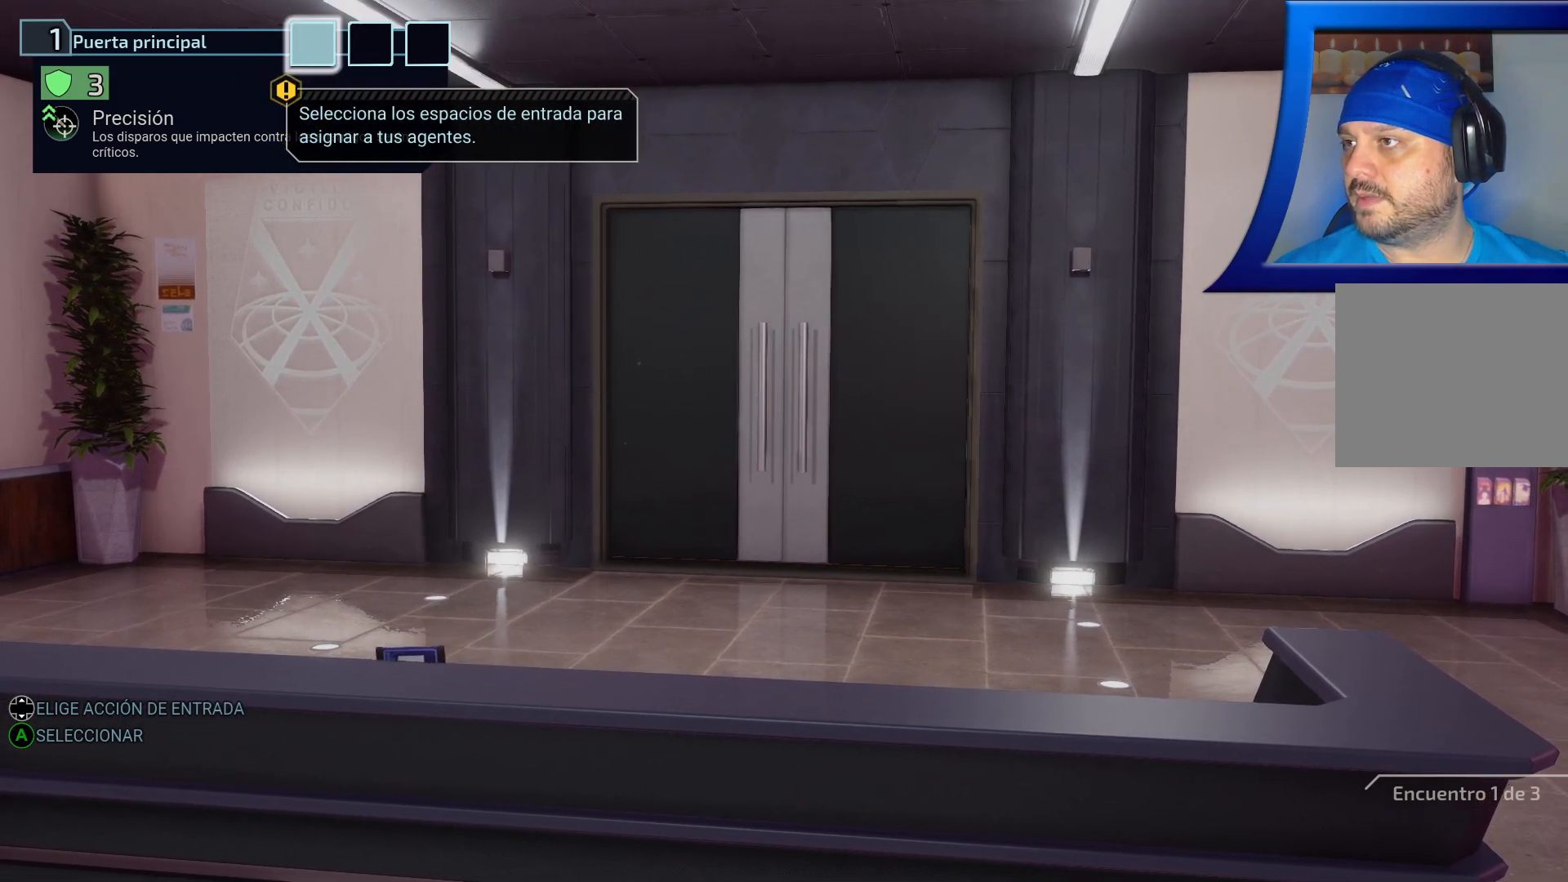
Gameplay with a controller (Xbox layout); each line is a JSON object with the inputs held at the frame after it. "events" lists button and stick changes between this image and that frame as [ms after this image, input, new state], when the widget could be followed in between.
{"buttons": [], "left_stick": "center", "right_stick": "center", "events": []}
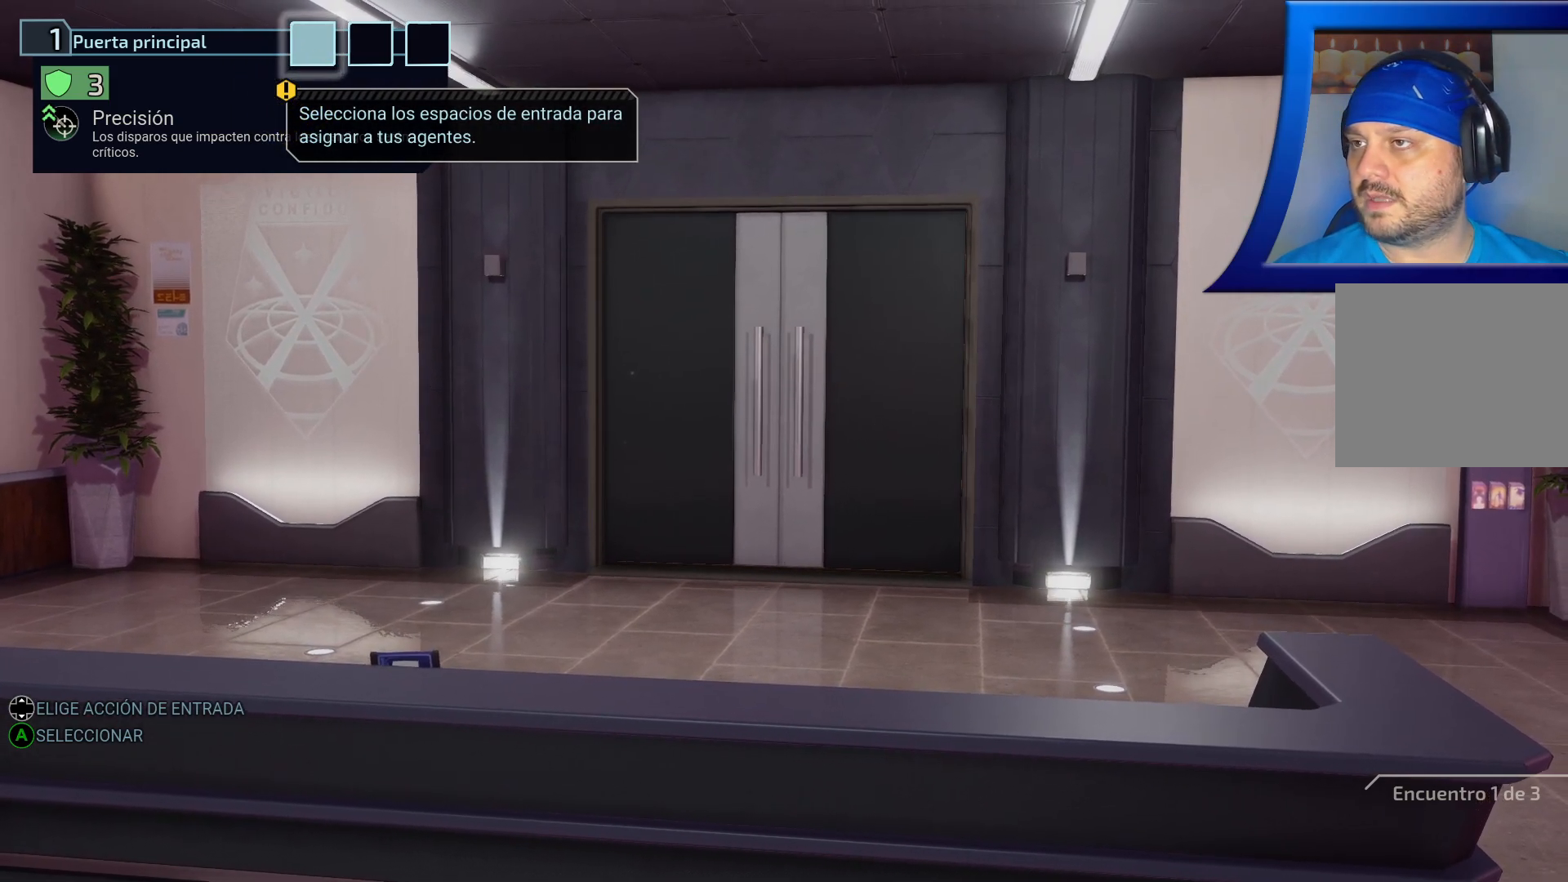
{"buttons": [], "left_stick": "center", "right_stick": "center", "events": []}
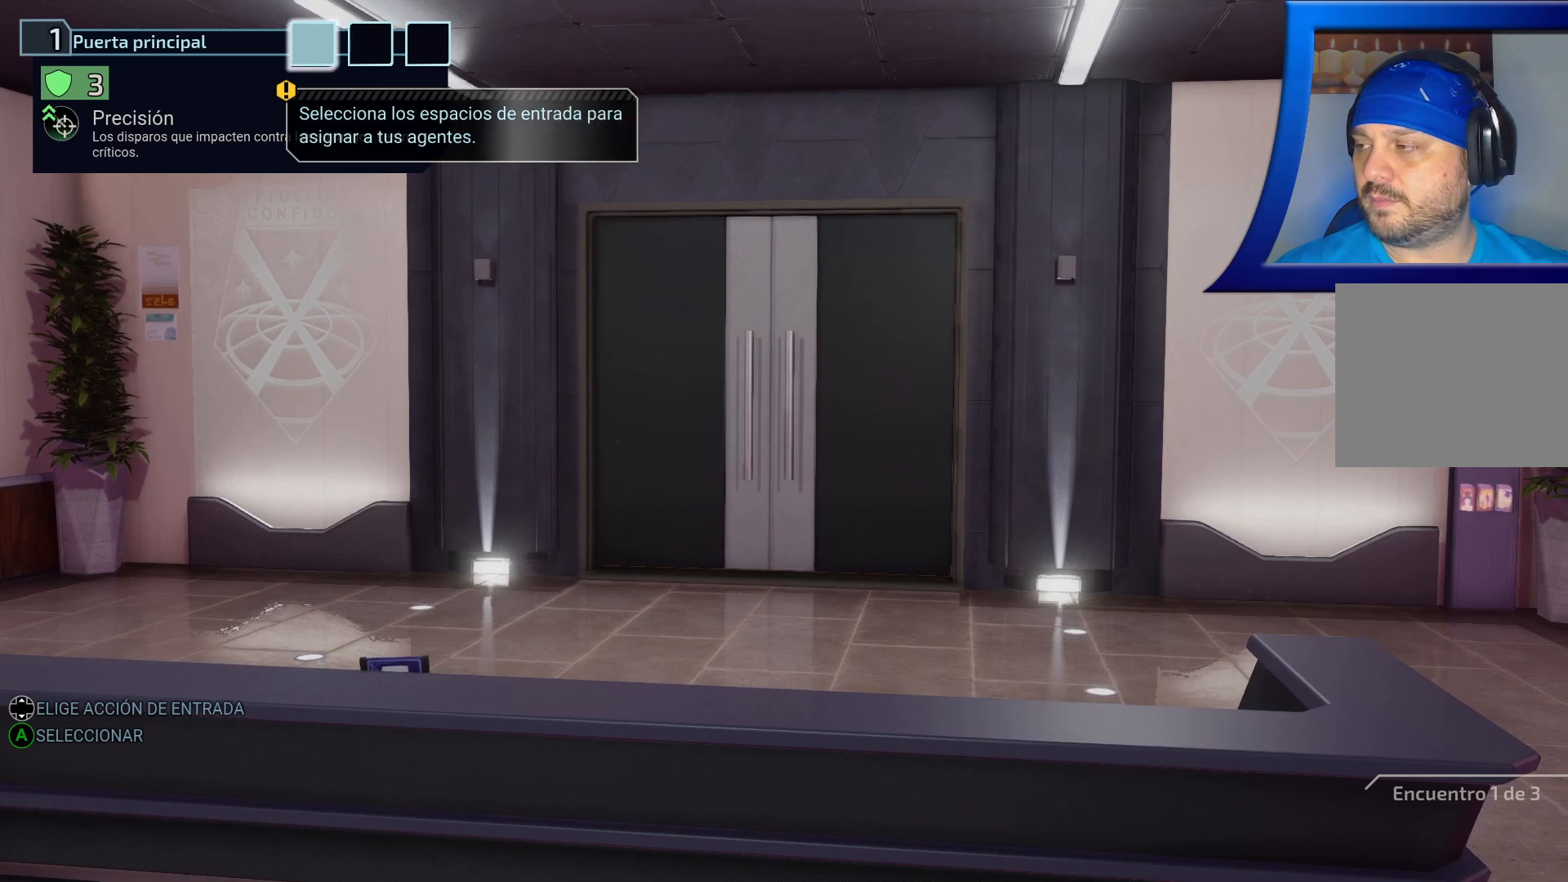
{"buttons": [], "left_stick": "center", "right_stick": "center", "events": []}
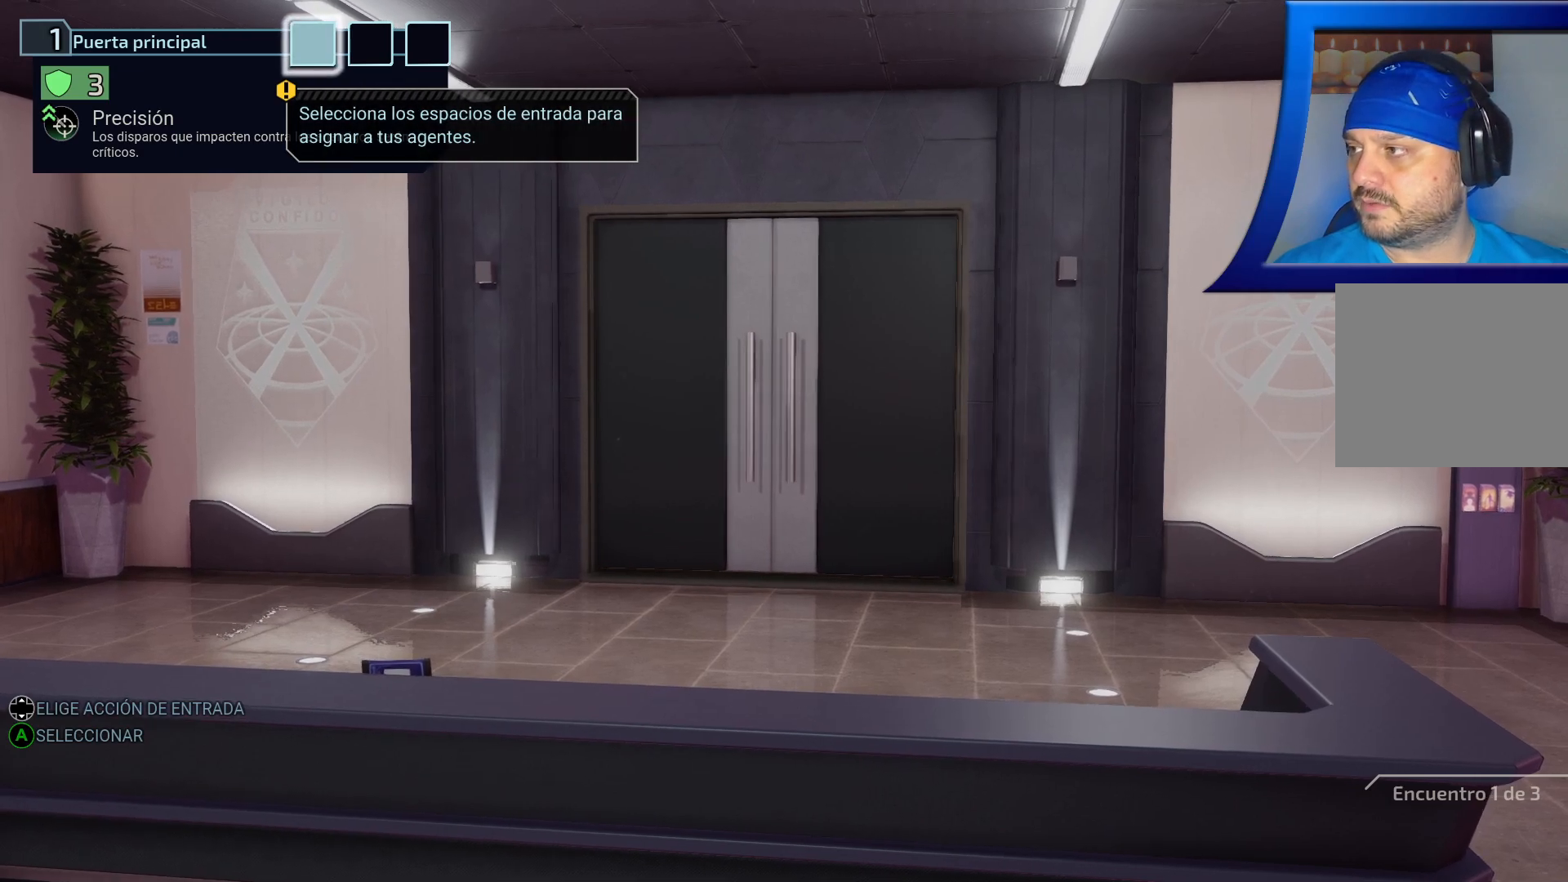
{"buttons": ["DPAD_DOWN"], "left_stick": "center", "right_stick": "center", "events": [[433, "DPAD_DOWN", "down"]]}
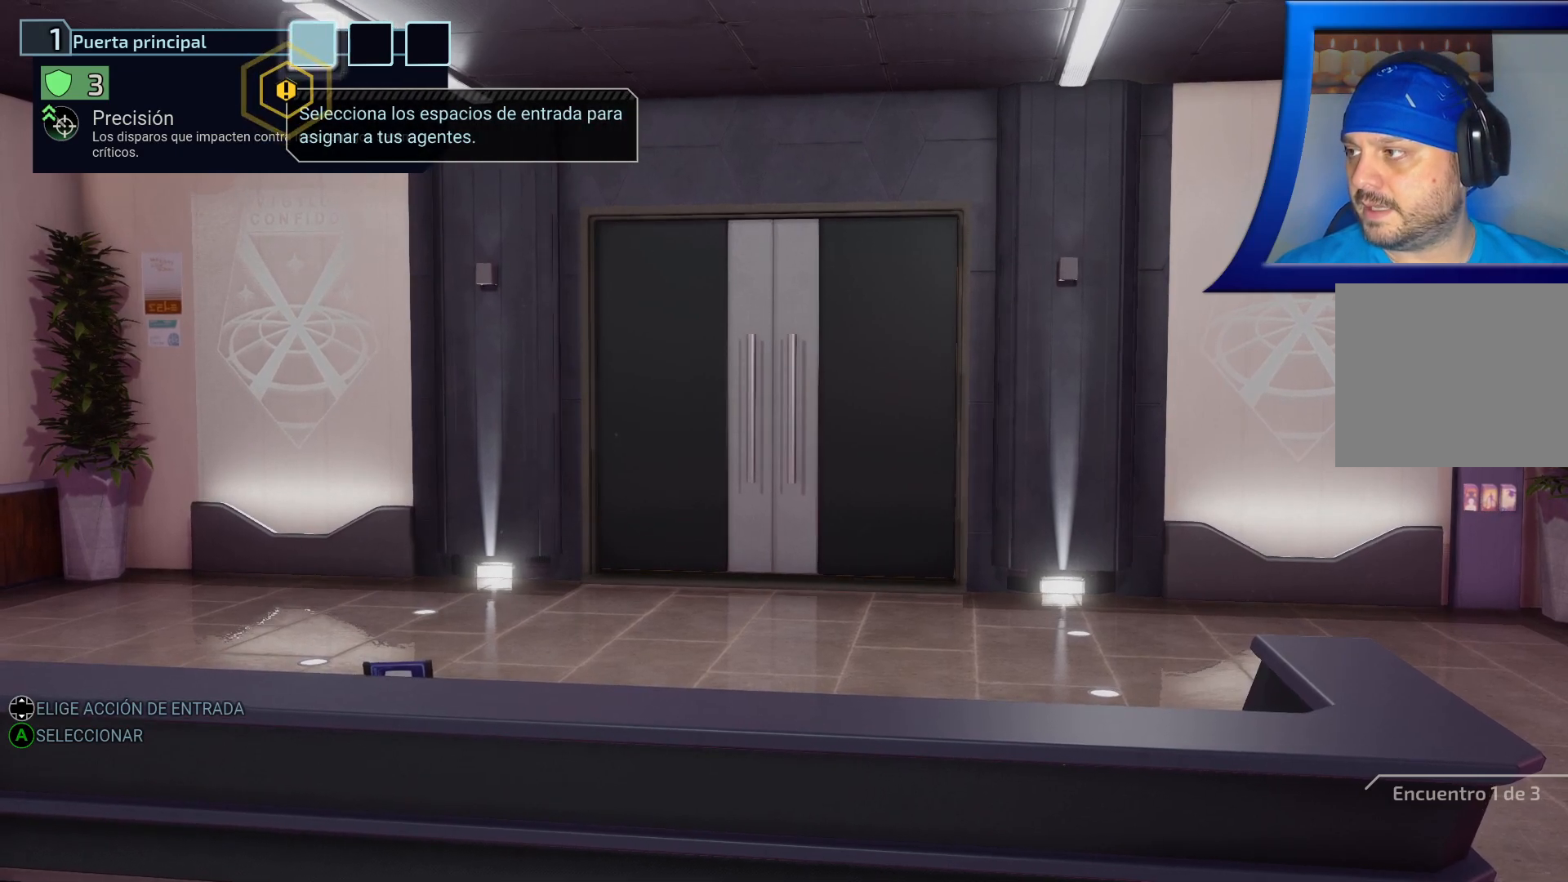
{"buttons": [], "left_stick": "center", "right_stick": "center", "events": [[117, "DPAD_DOWN", "up"], [300, "DPAD_UP", "down"], [433, "DPAD_UP", "up"]]}
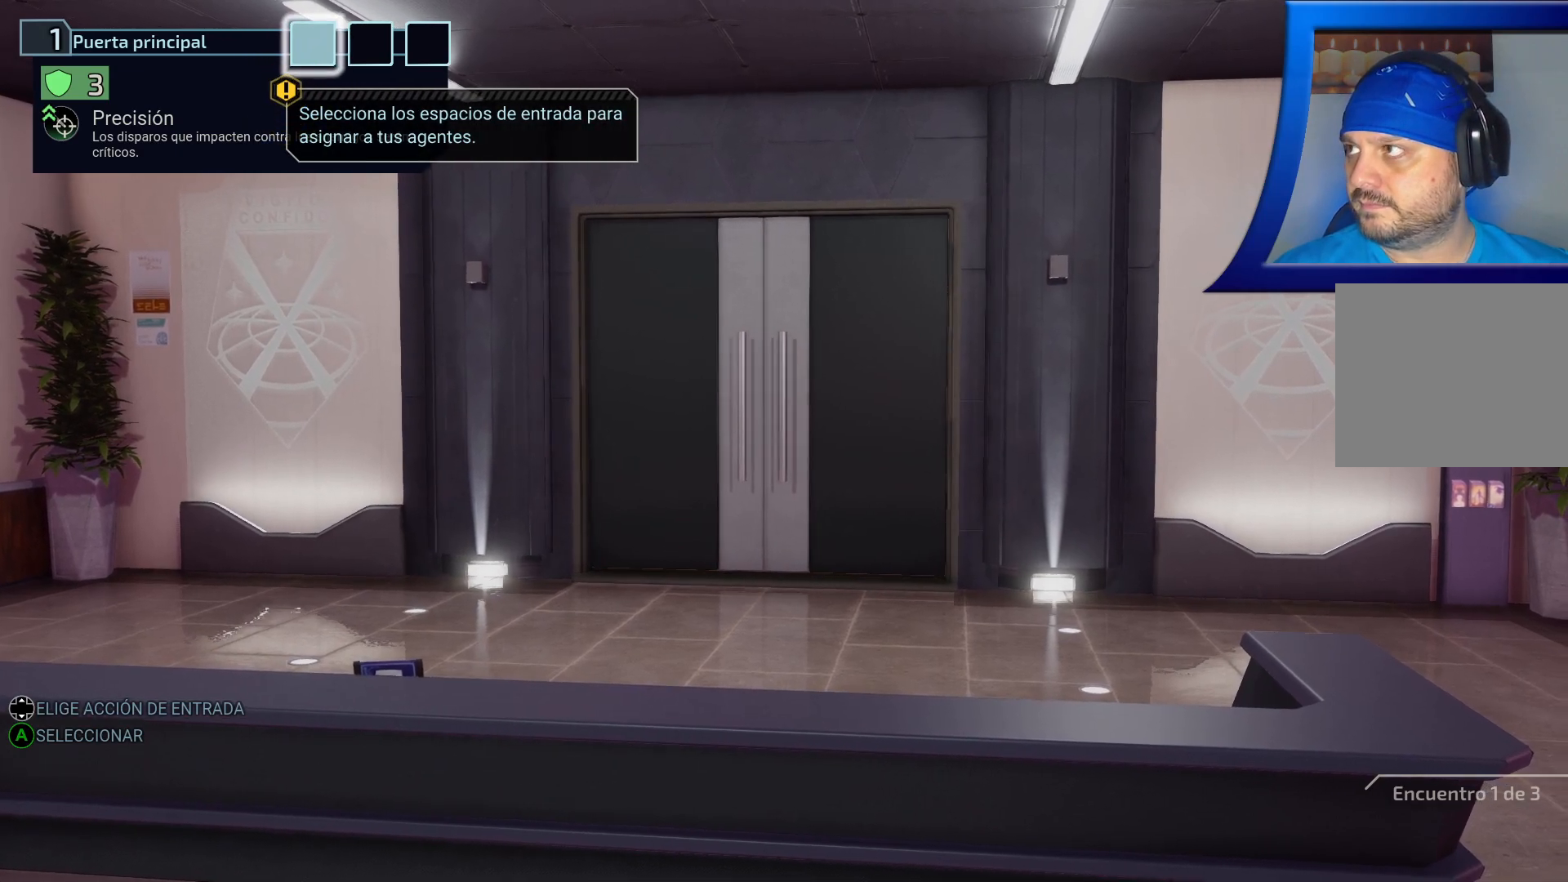
{"buttons": [], "left_stick": "center", "right_stick": "center", "events": [[83, "DPAD_DOWN", "down"], [250, "DPAD_DOWN", "up"]]}
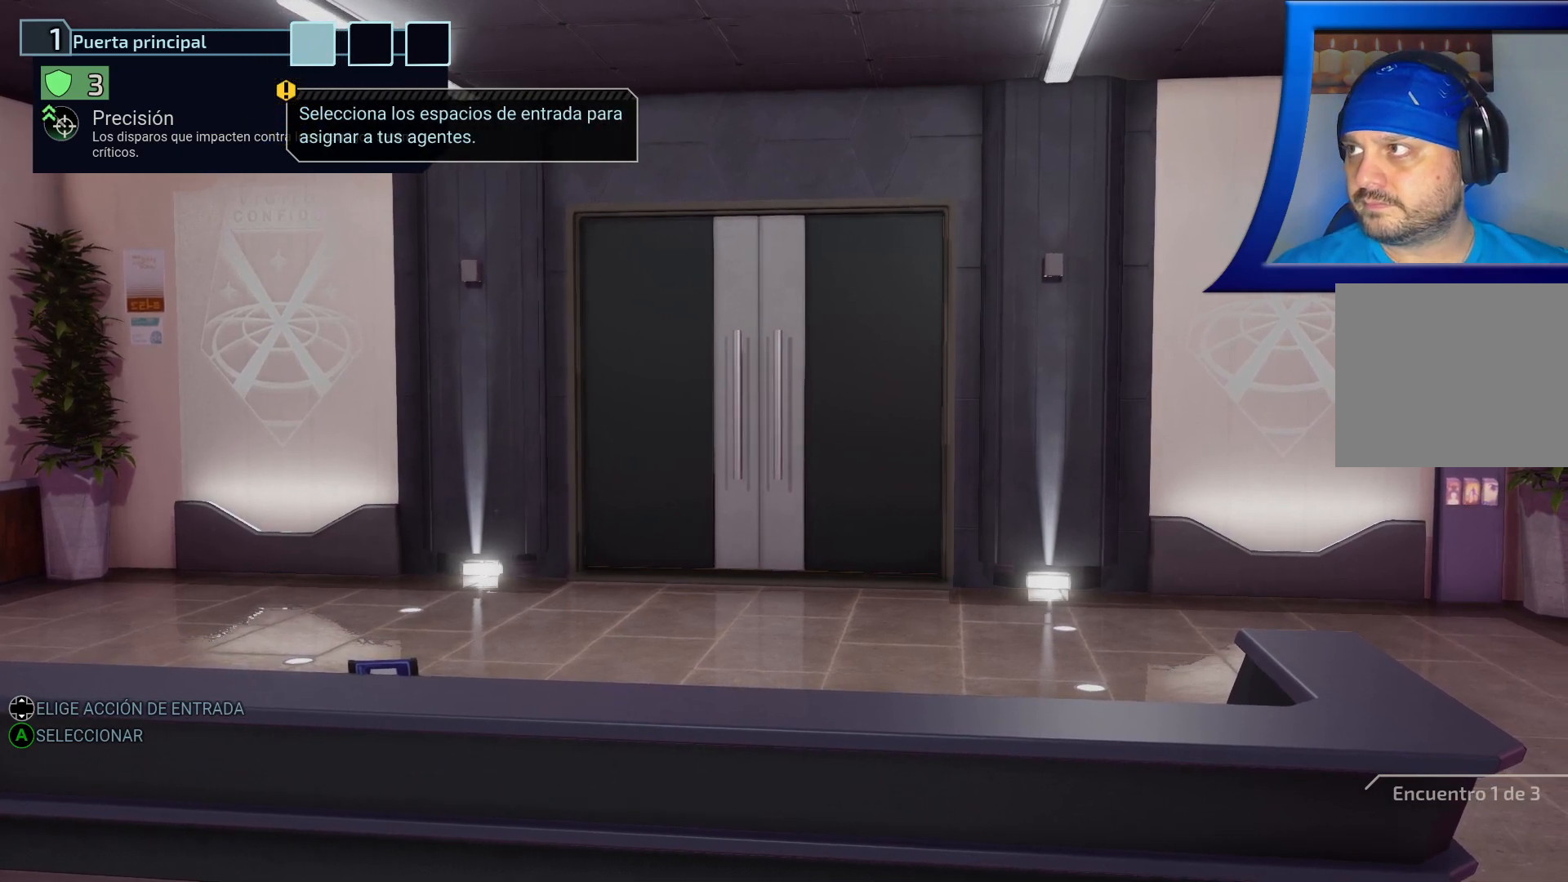
{"buttons": [], "left_stick": "center", "right_stick": "center", "events": []}
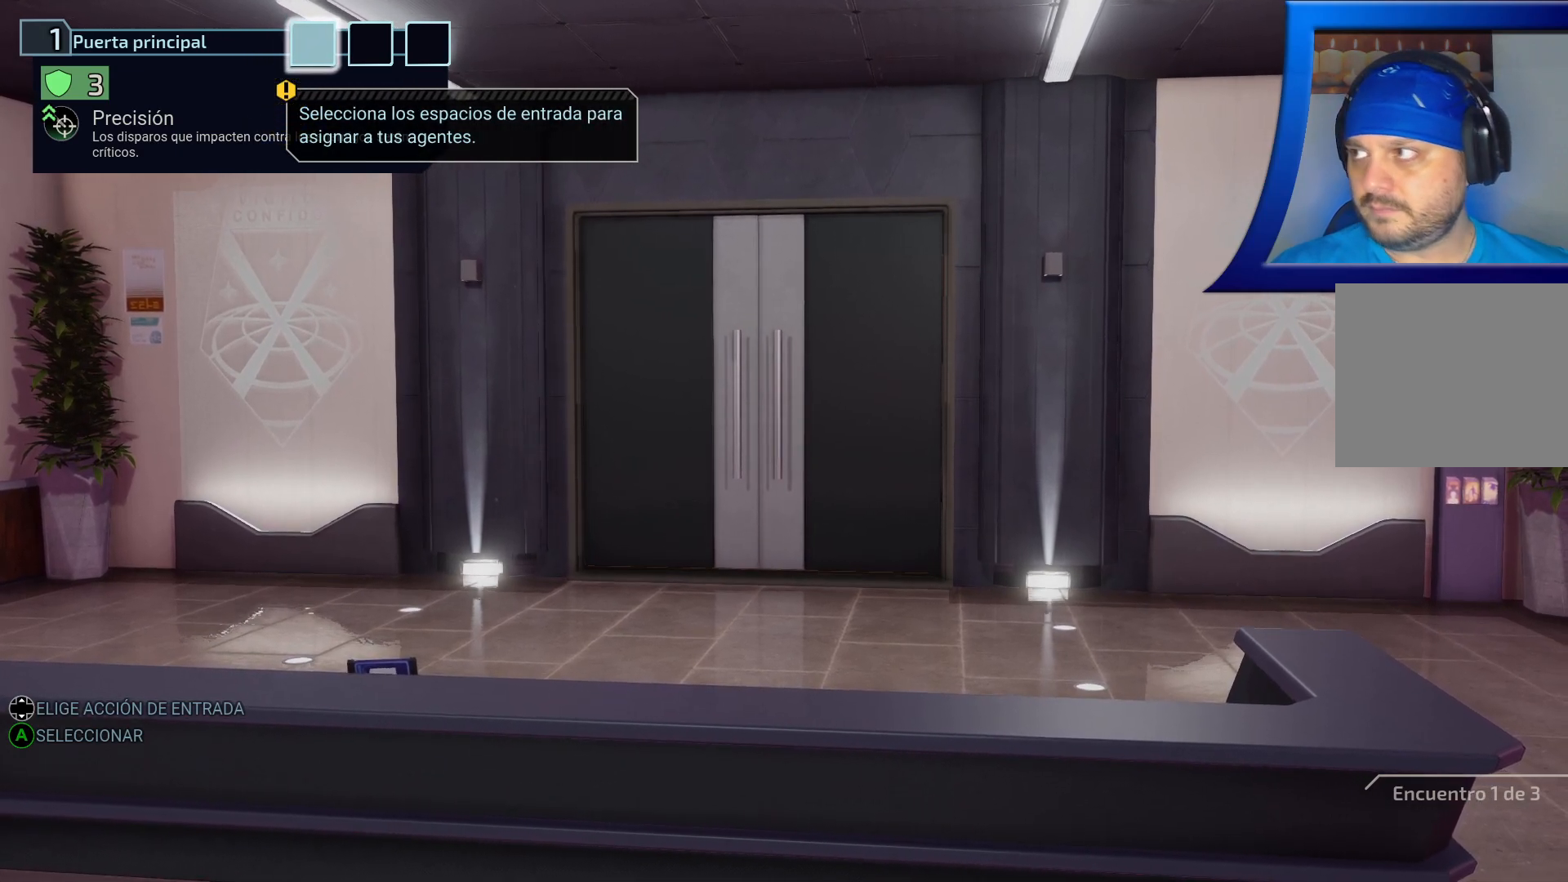
{"buttons": [], "left_stick": "center", "right_stick": "center", "events": []}
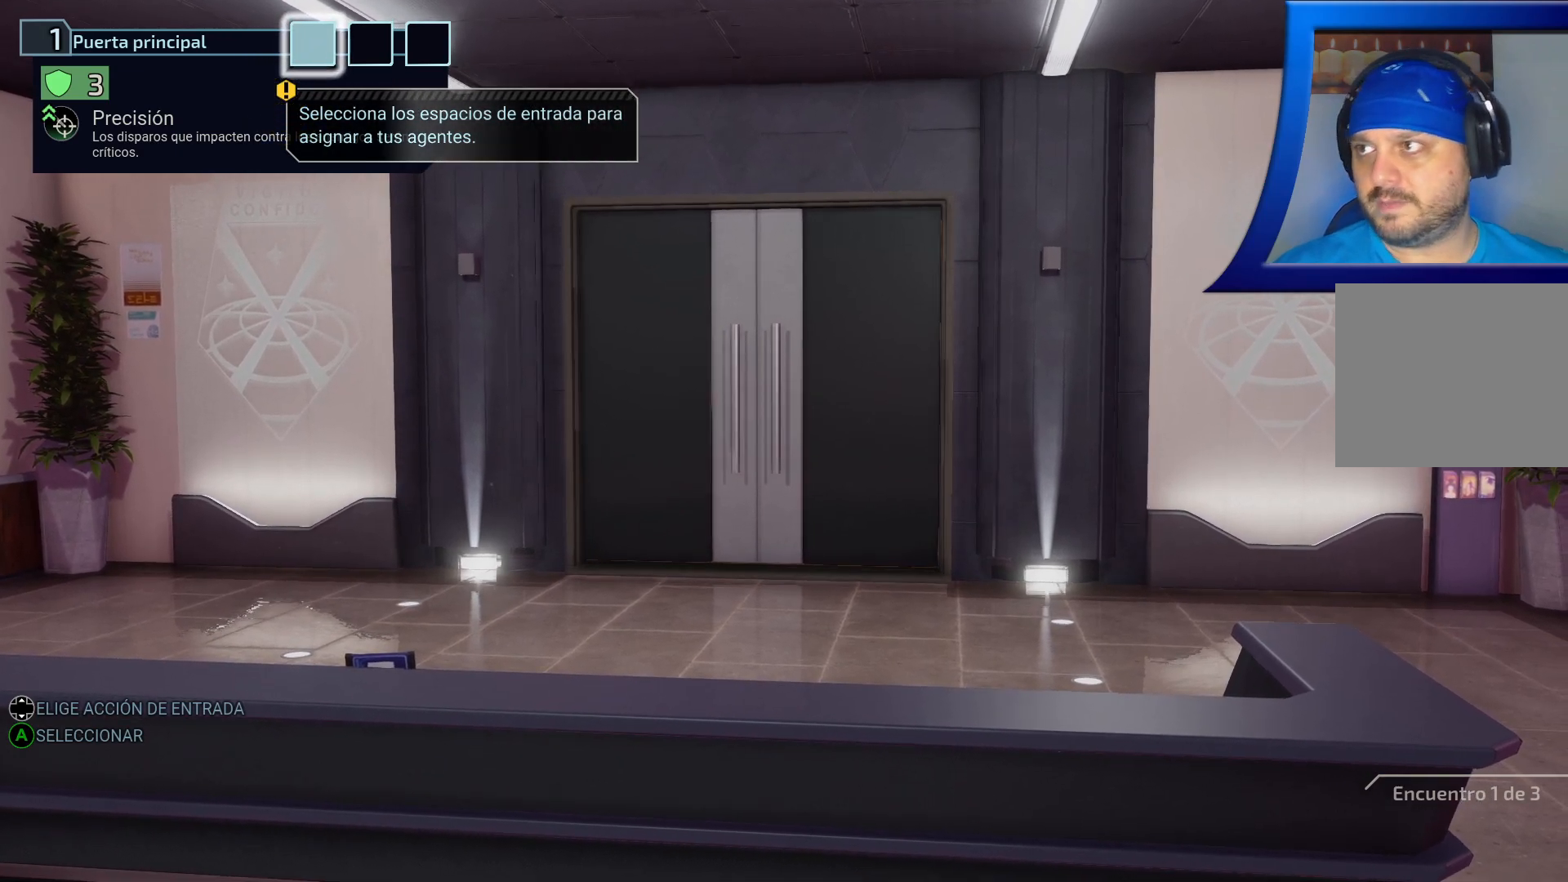
{"buttons": [], "left_stick": "center", "right_stick": "center", "events": []}
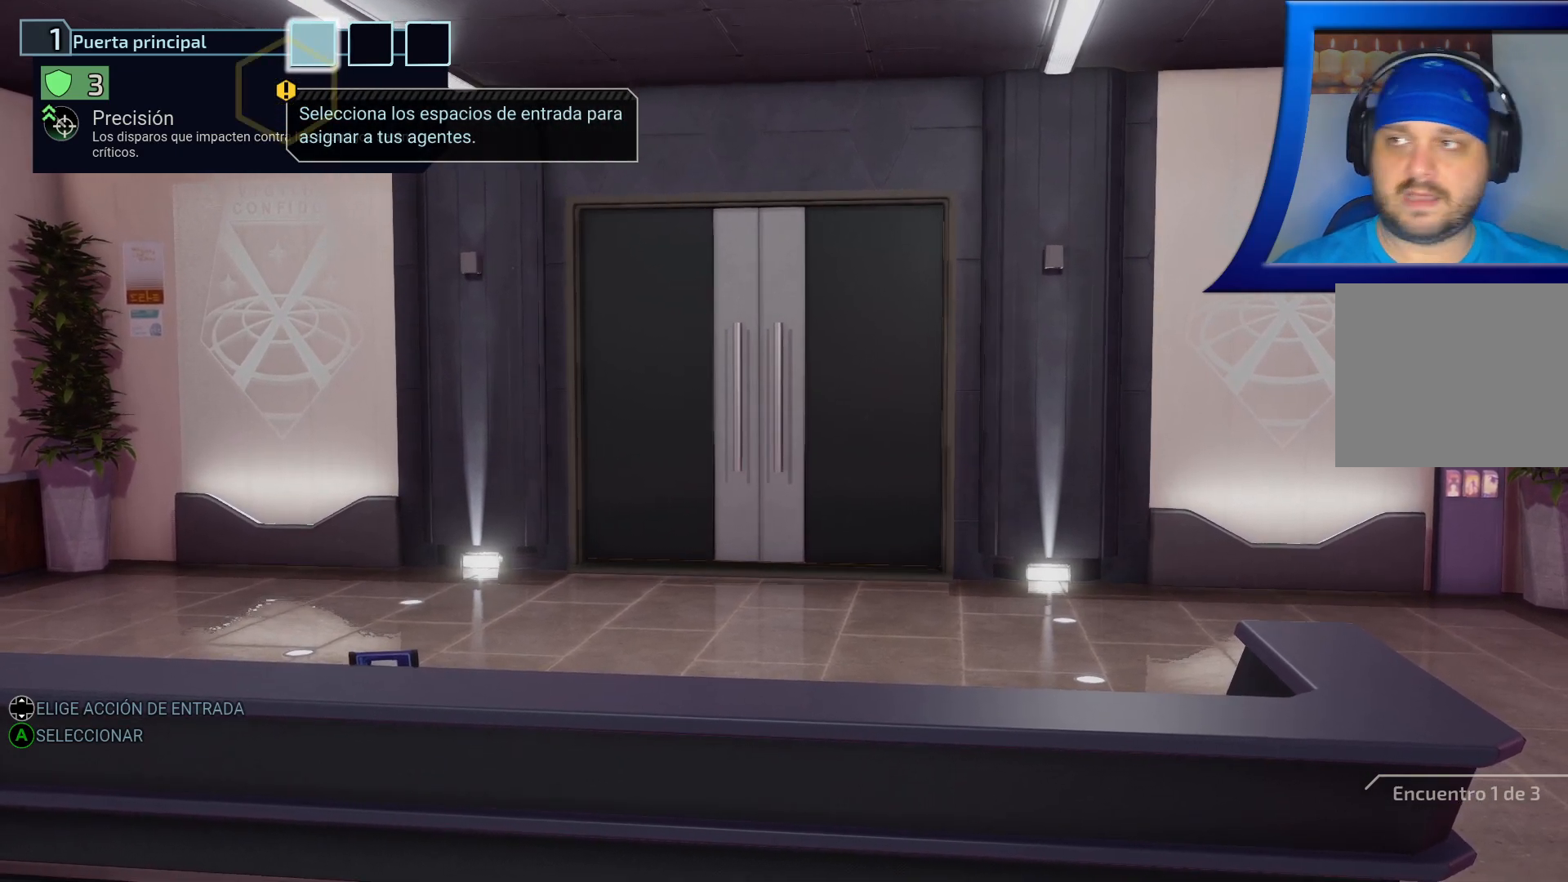
{"buttons": [], "left_stick": "center", "right_stick": "center", "events": []}
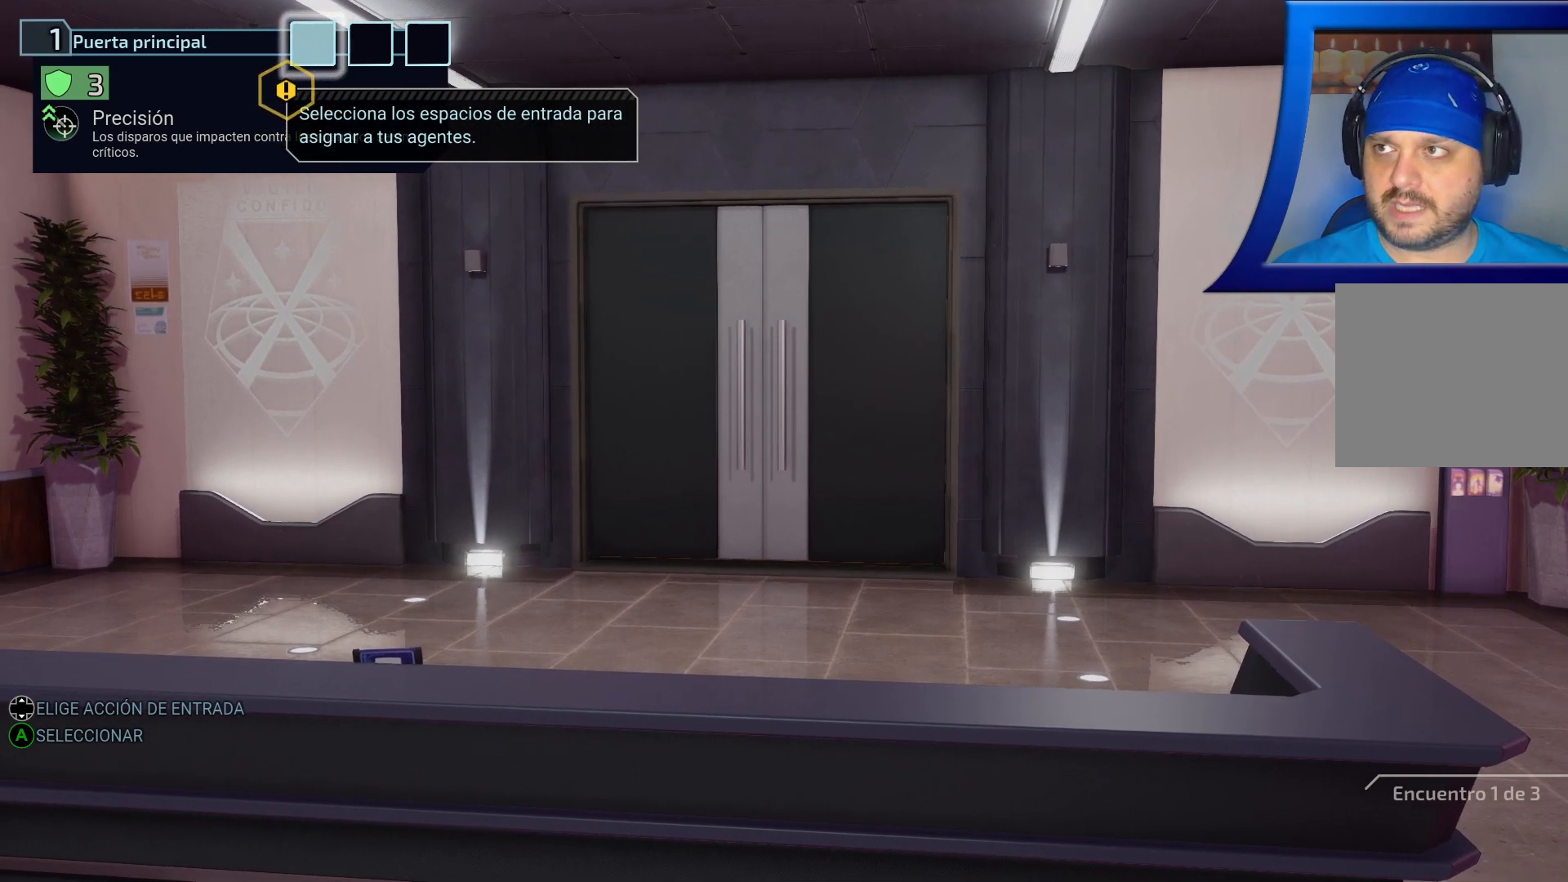
{"buttons": [], "left_stick": "center", "right_stick": "center", "events": []}
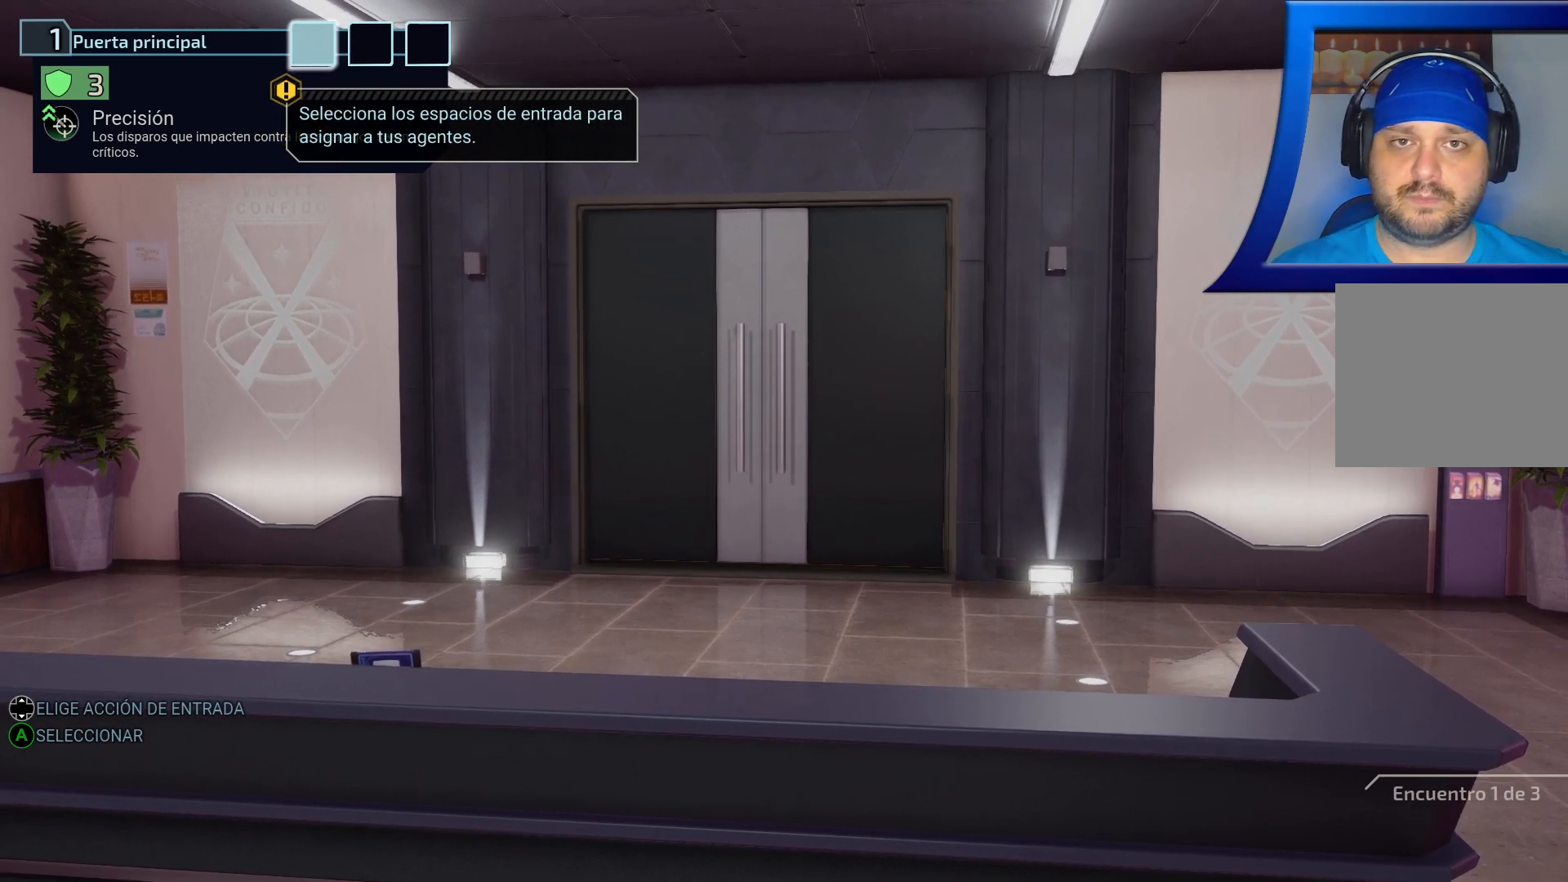
{"buttons": [], "left_stick": "center", "right_stick": "center", "events": []}
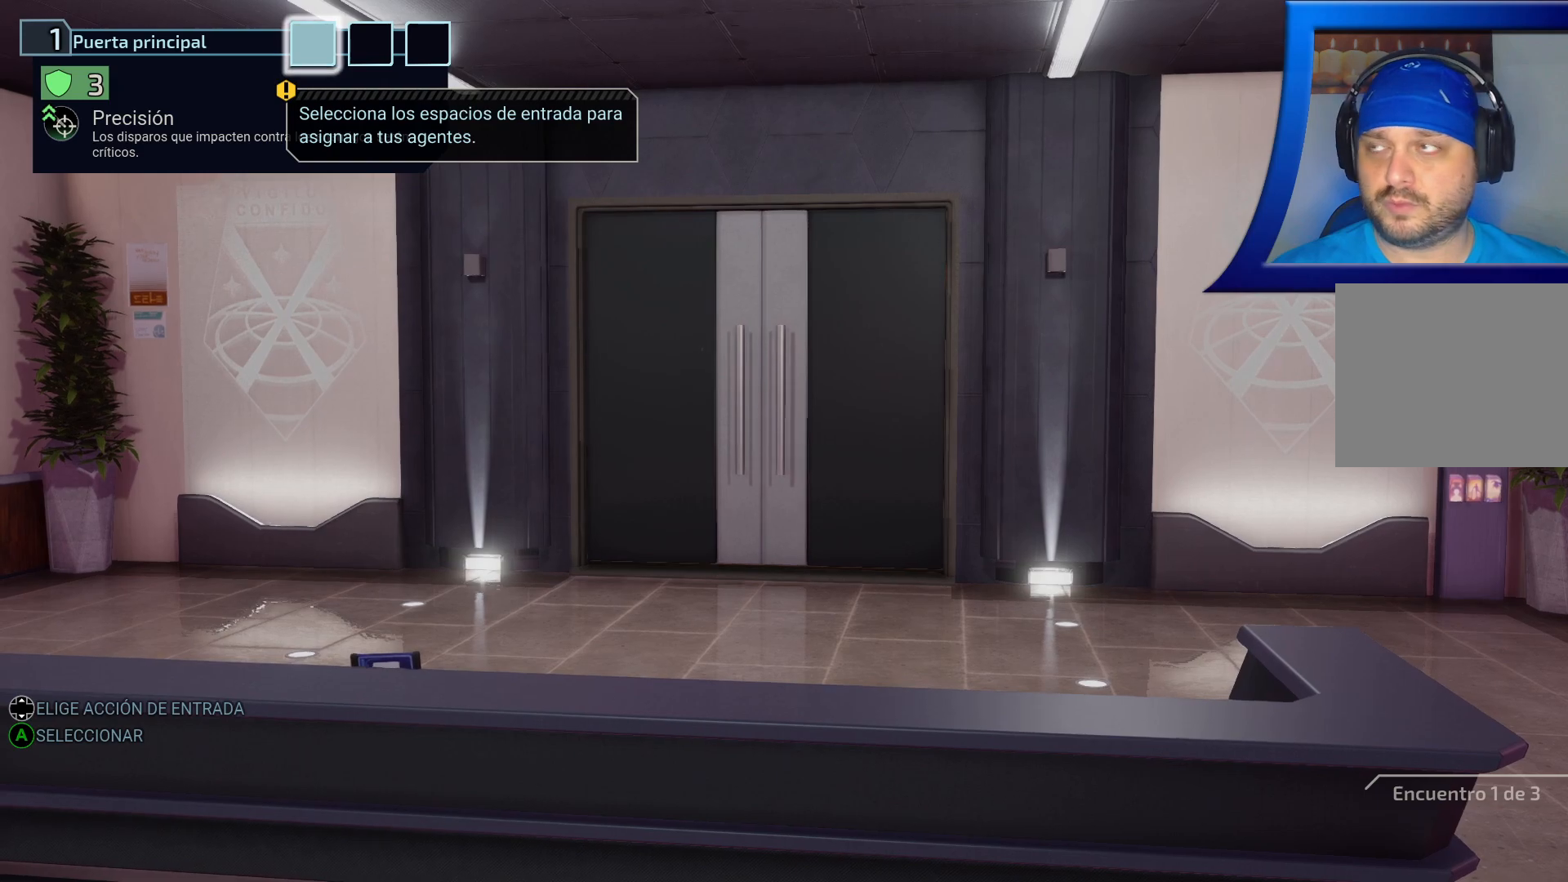
{"buttons": [], "left_stick": "center", "right_stick": "center", "events": []}
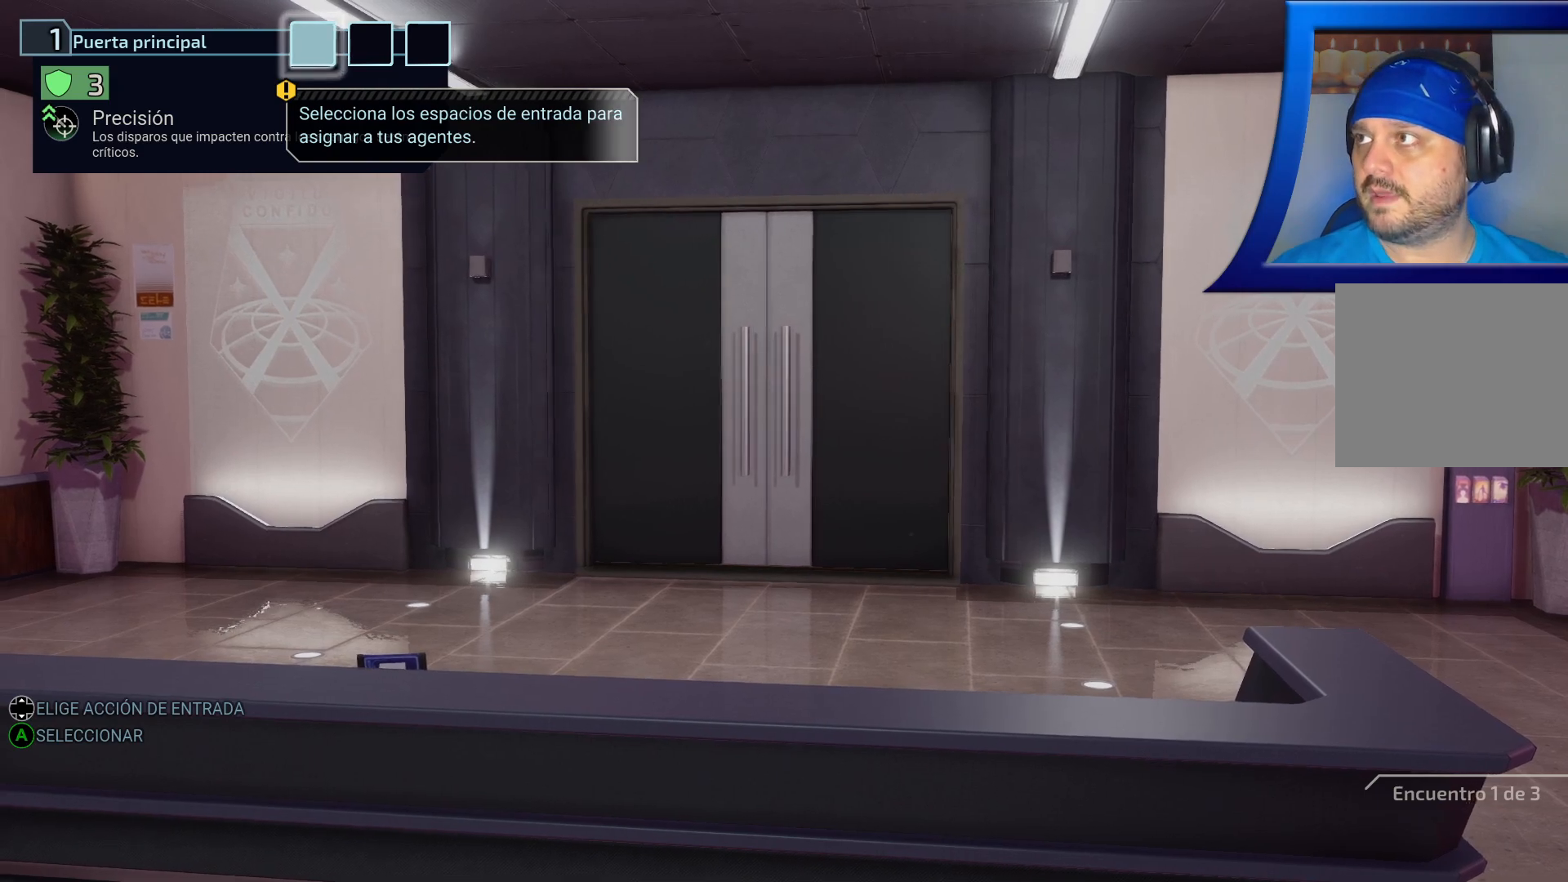
{"buttons": [], "left_stick": "center", "right_stick": "center", "events": []}
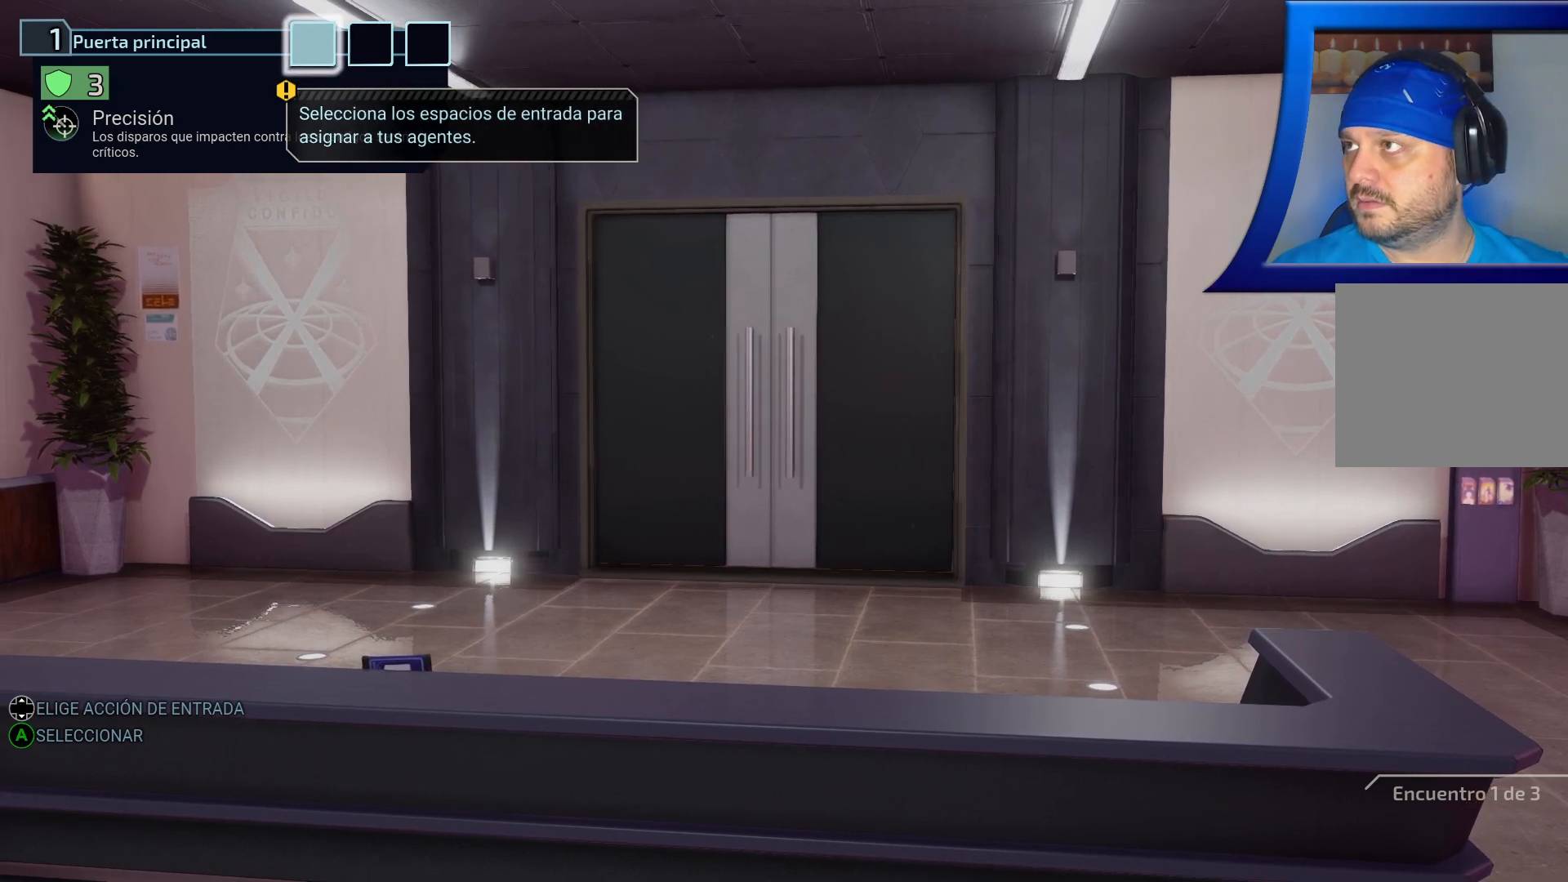
{"buttons": [], "left_stick": "center", "right_stick": "center", "events": []}
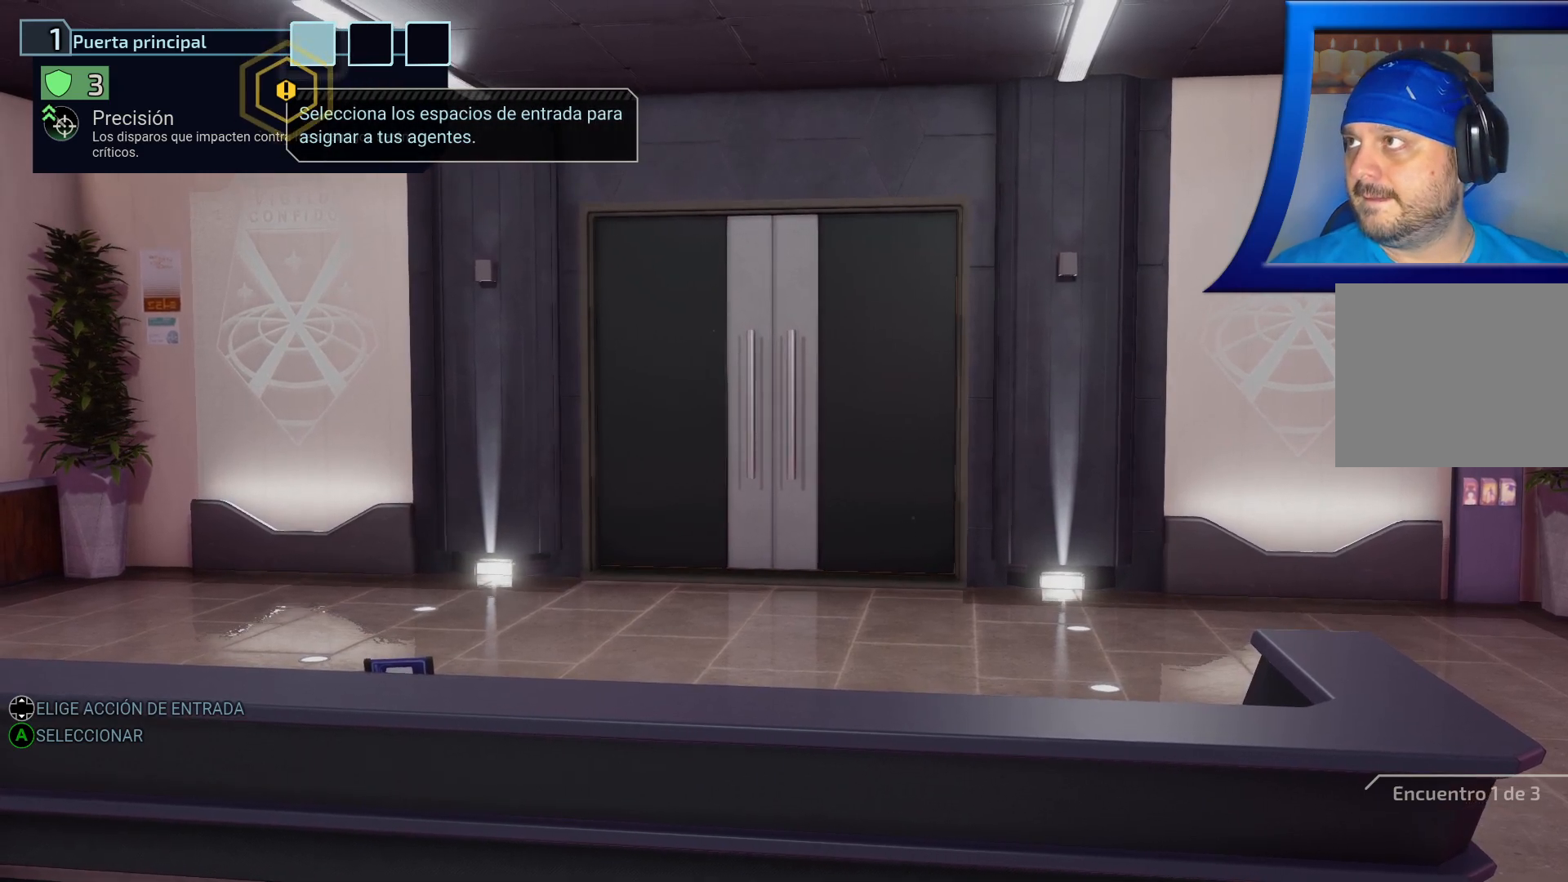
{"buttons": [], "left_stick": "center", "right_stick": "center", "events": [[183, "A", "down"], [267, "A", "up"]]}
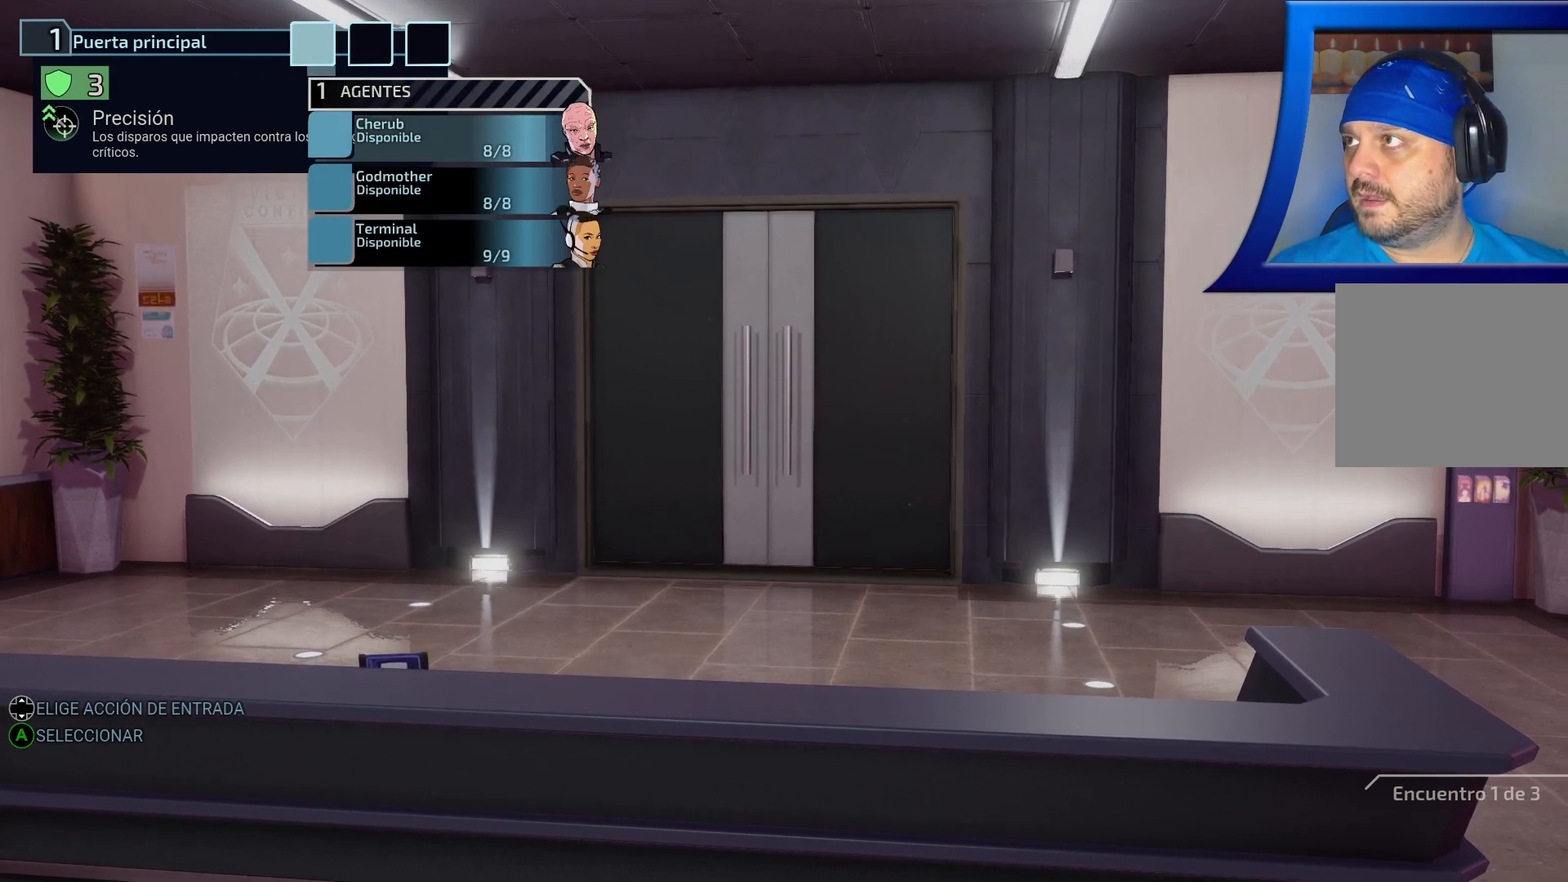
{"buttons": [], "left_stick": "center", "right_stick": "center", "events": []}
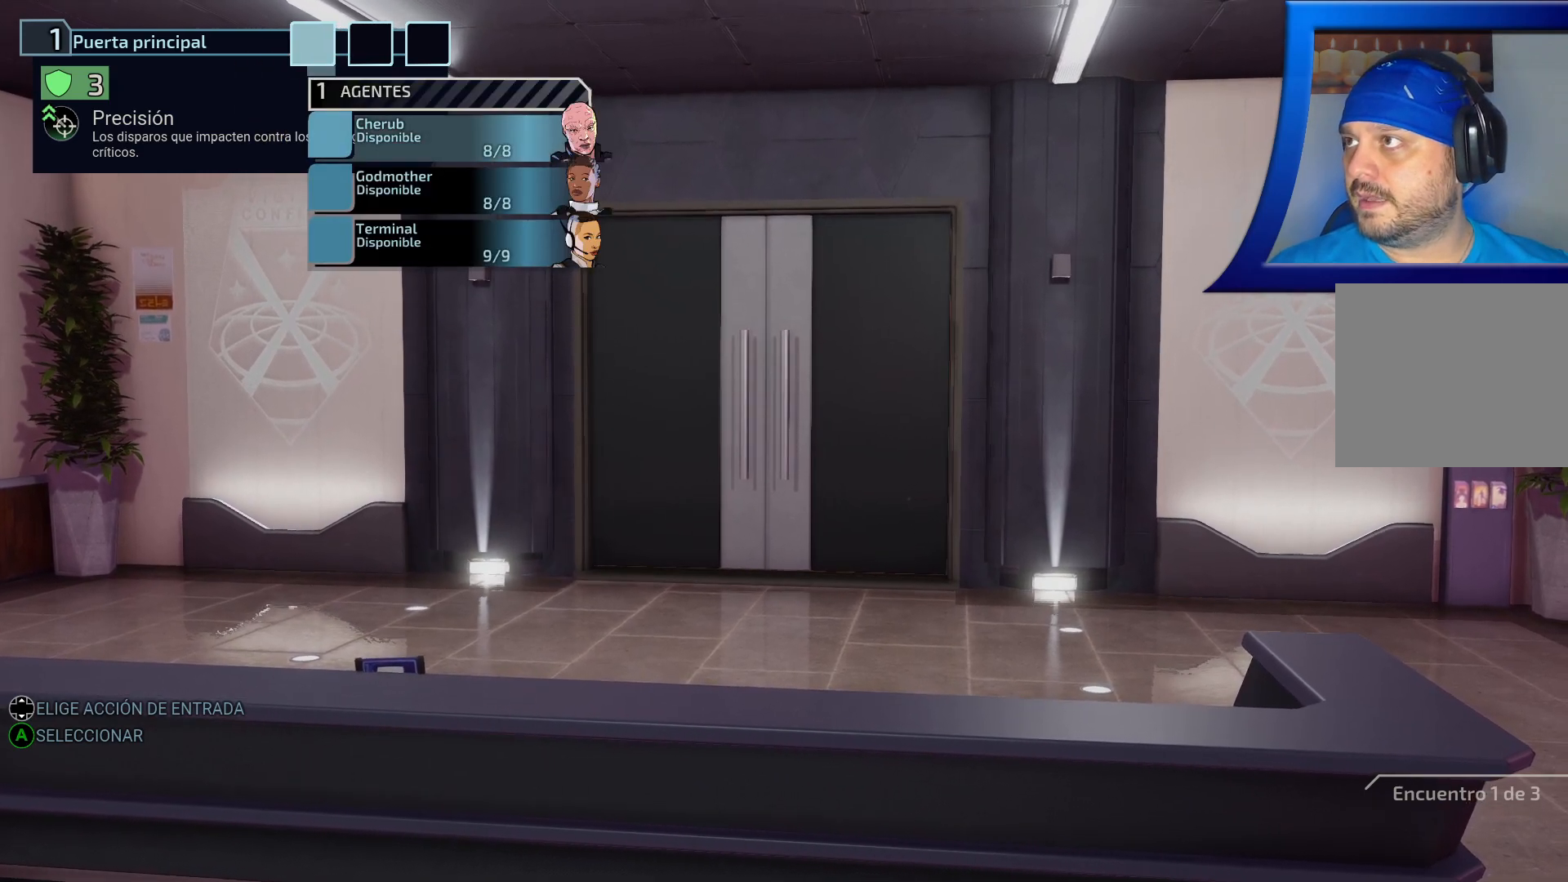
{"buttons": [], "left_stick": "center", "right_stick": "center", "events": [[33, "DPAD_DOWN", "down"], [183, "DPAD_DOWN", "up"], [283, "DPAD_DOWN", "down"], [417, "DPAD_DOWN", "up"]]}
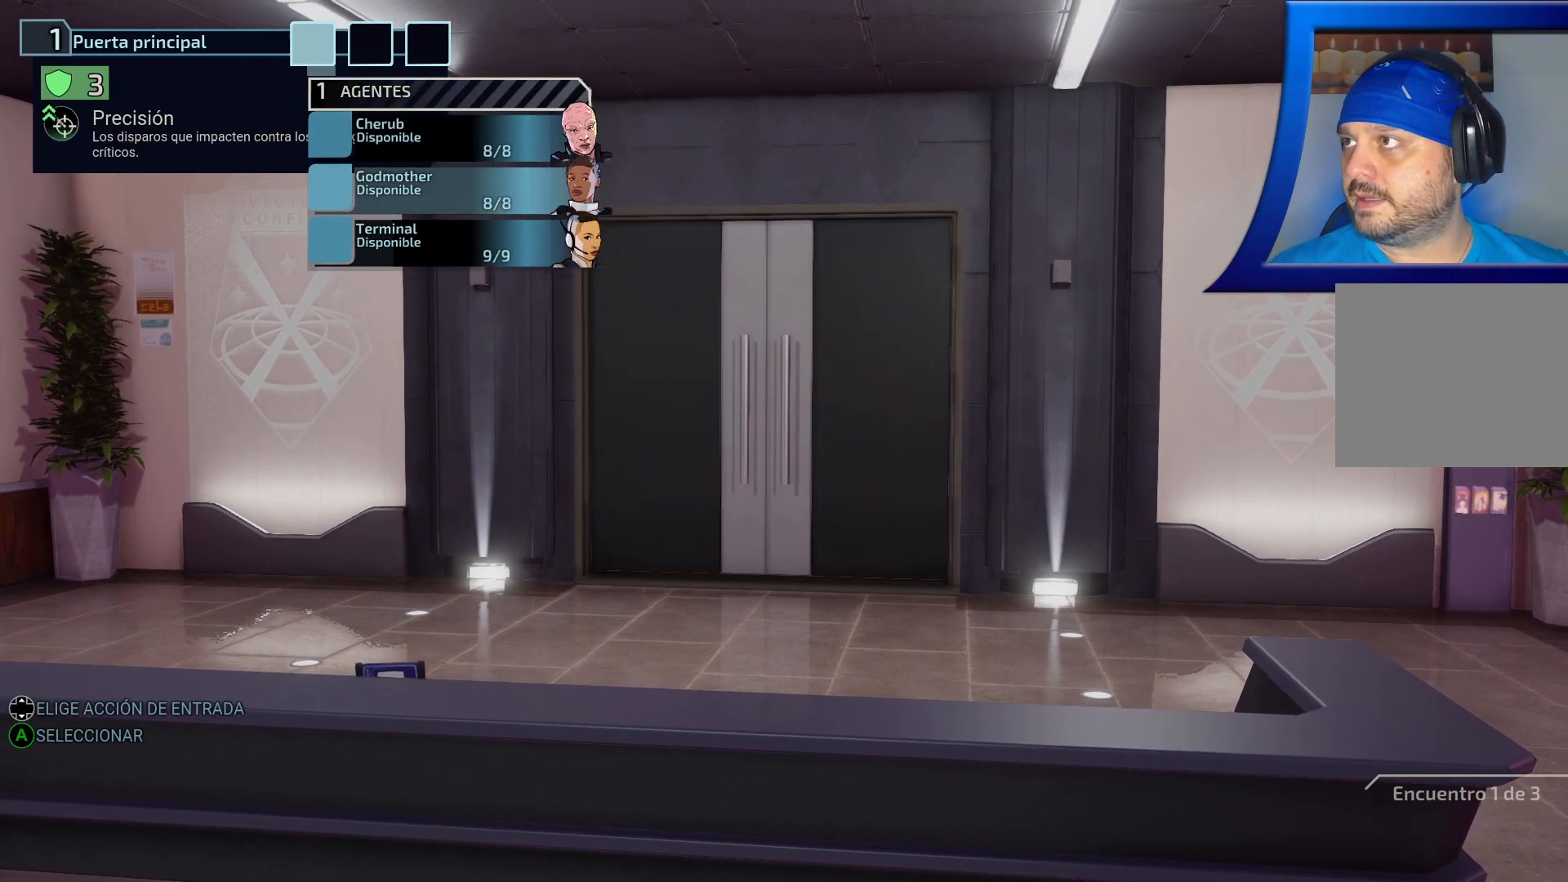
{"buttons": ["DPAD_UP"], "left_stick": "center", "right_stick": "center", "events": [[433, "DPAD_UP", "down"]]}
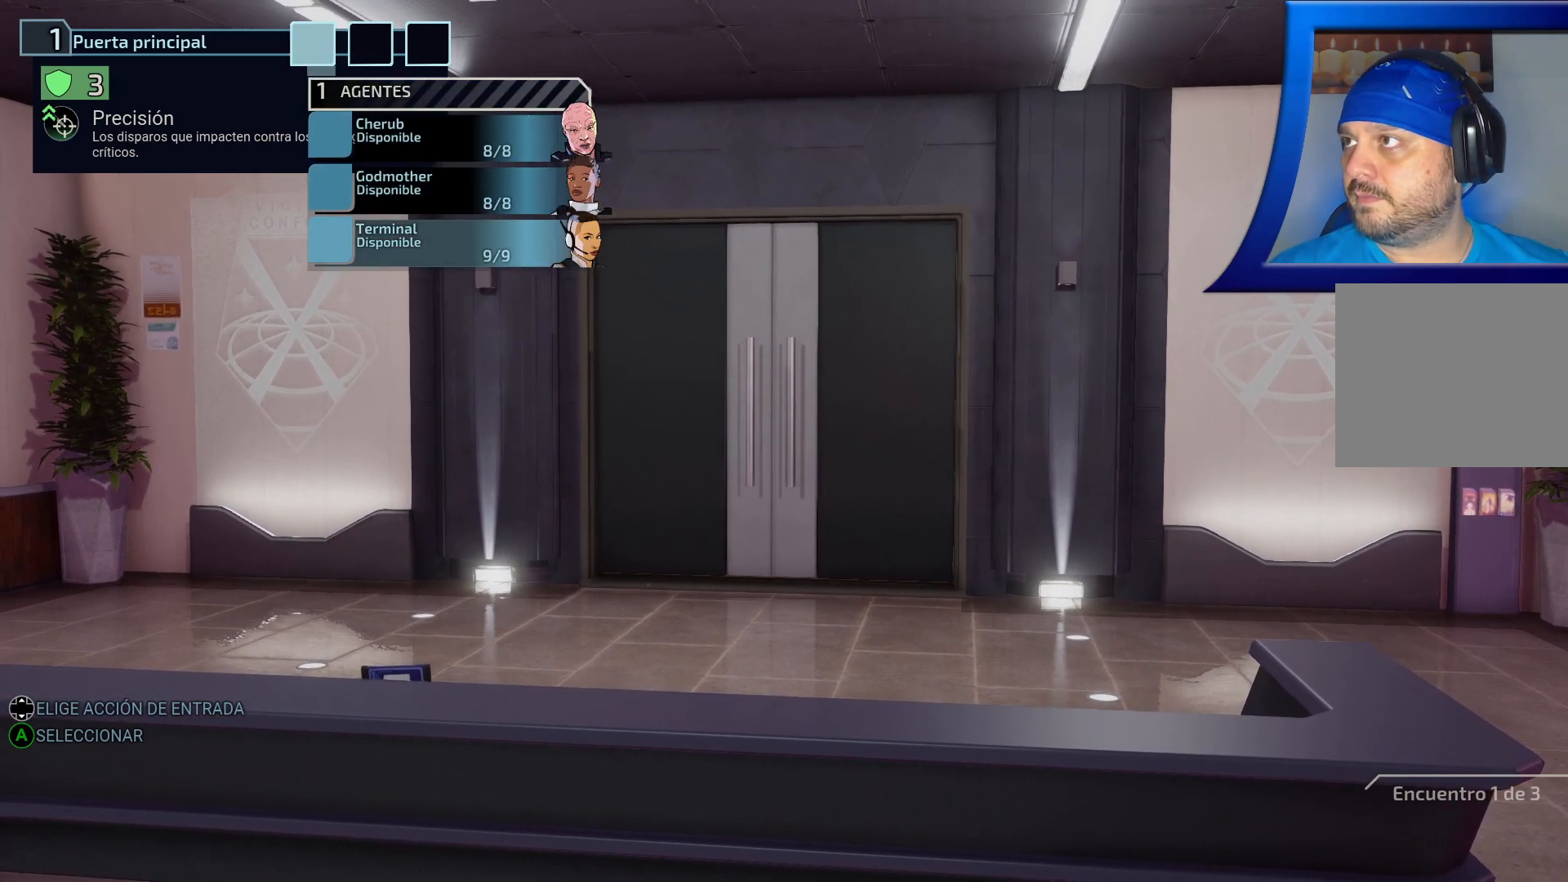
{"buttons": [], "left_stick": "center", "right_stick": "center", "events": [[83, "DPAD_UP", "up"], [150, "DPAD_UP", "down"], [283, "DPAD_UP", "up"]]}
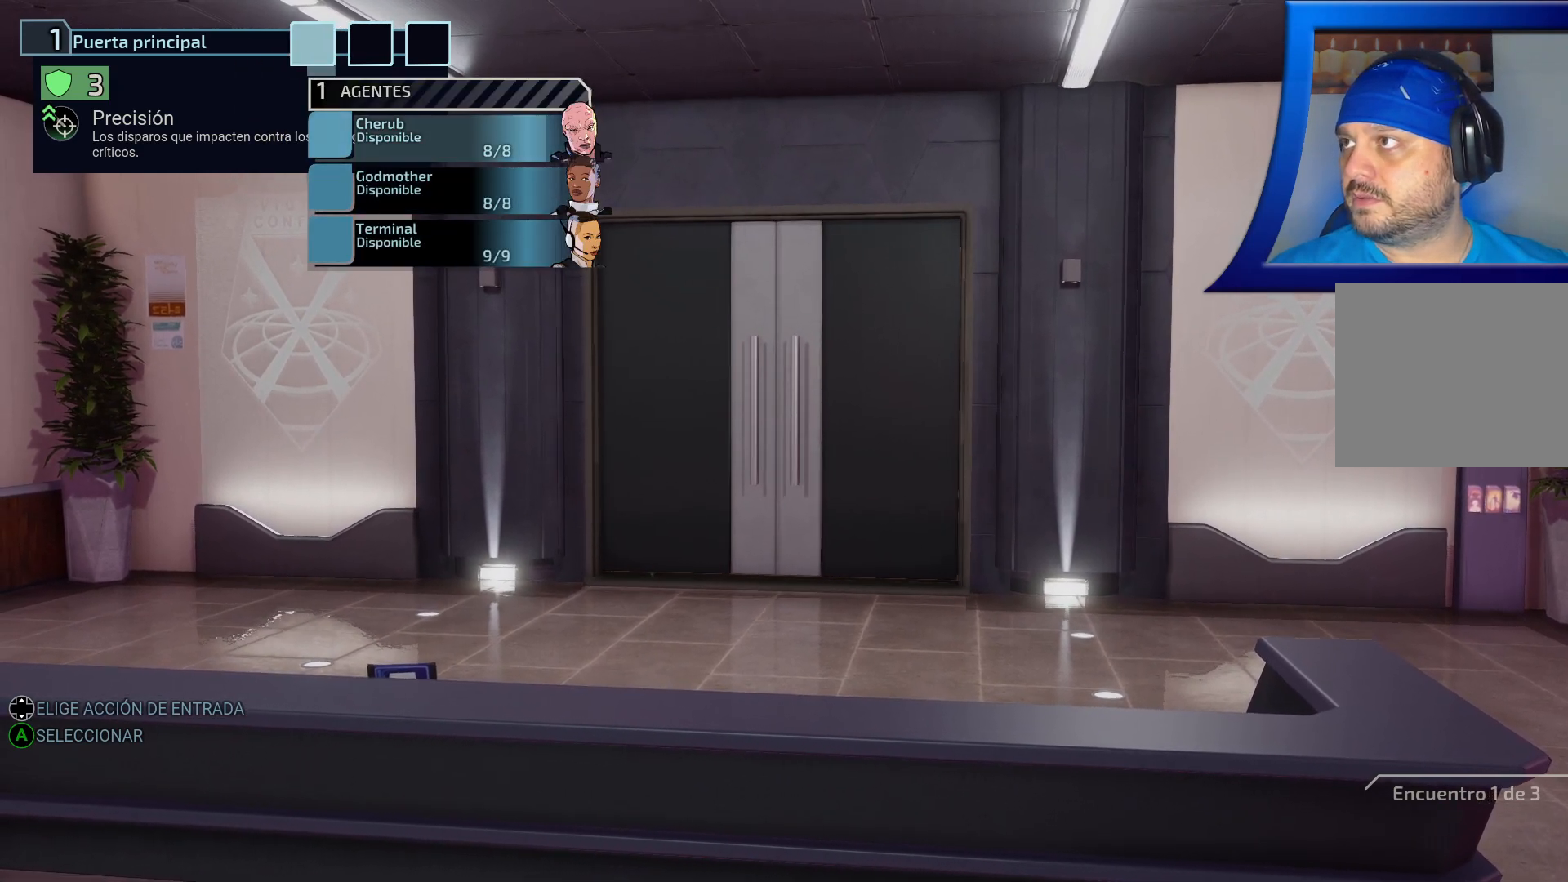
{"buttons": [], "left_stick": "center", "right_stick": "center", "events": []}
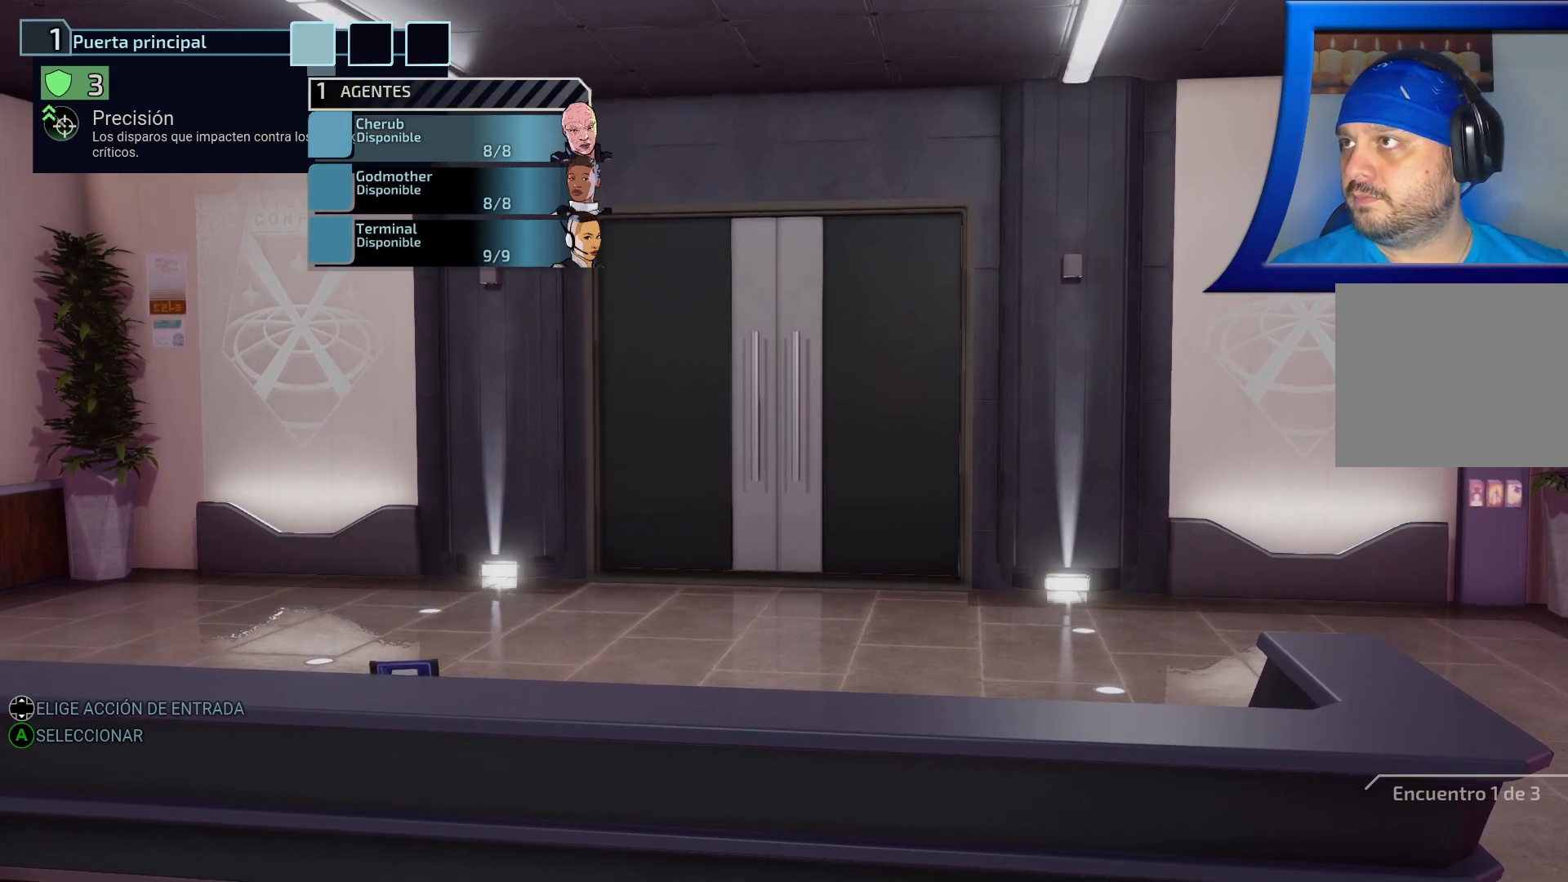
{"buttons": [], "left_stick": "center", "right_stick": "center", "events": []}
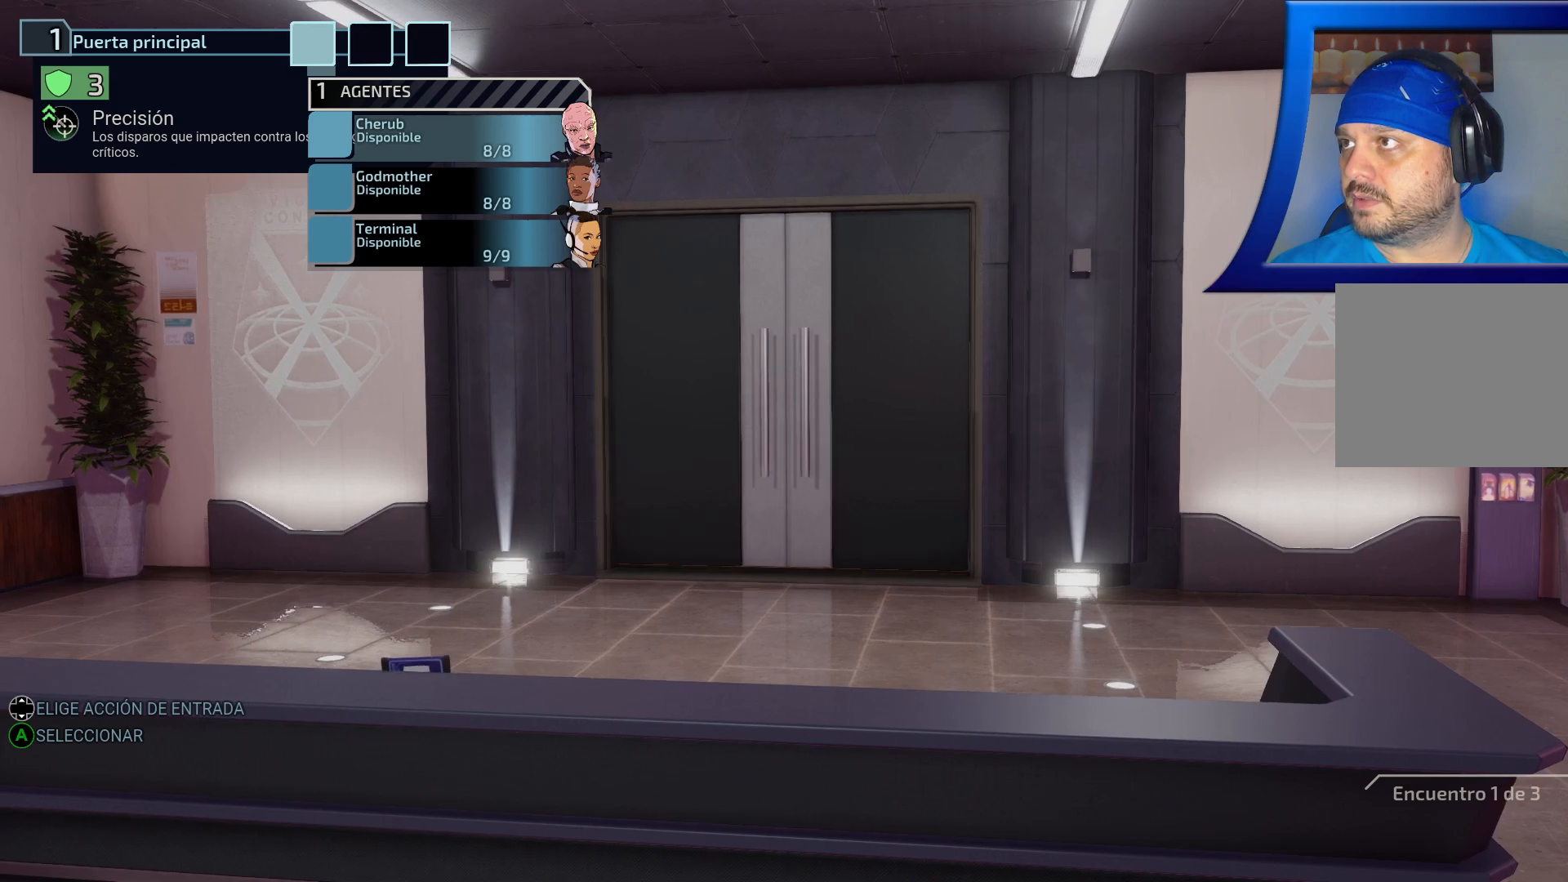
{"buttons": [], "left_stick": "center", "right_stick": "center", "events": [[233, "DPAD_DOWN", "down"], [450, "DPAD_DOWN", "up"]]}
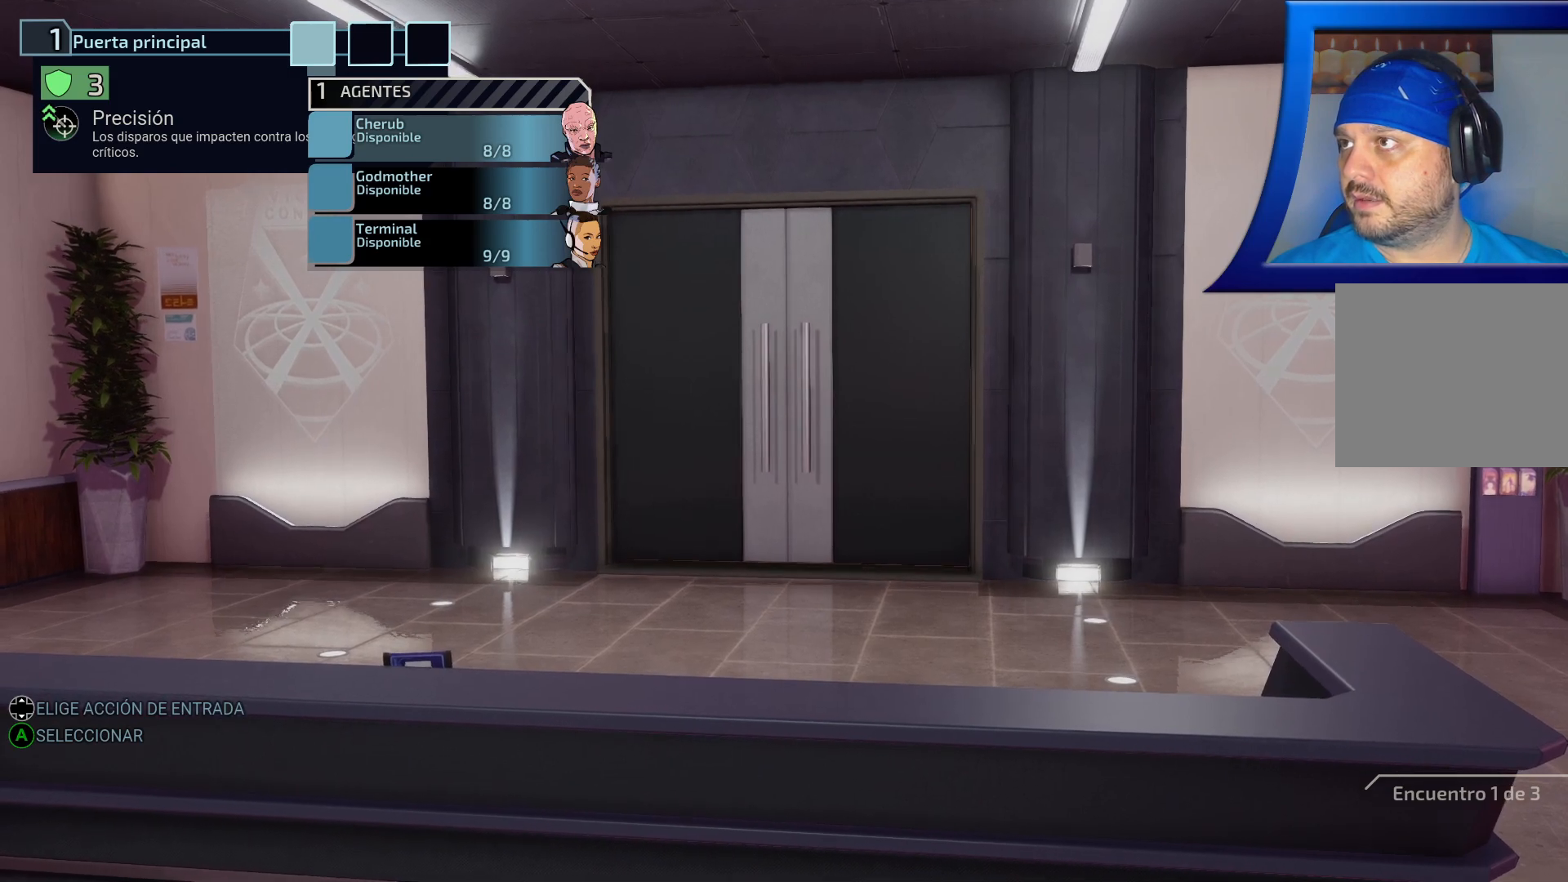
{"buttons": ["DPAD_DOWN"], "left_stick": "center", "right_stick": "center", "events": [[333, "DPAD_DOWN", "down"]]}
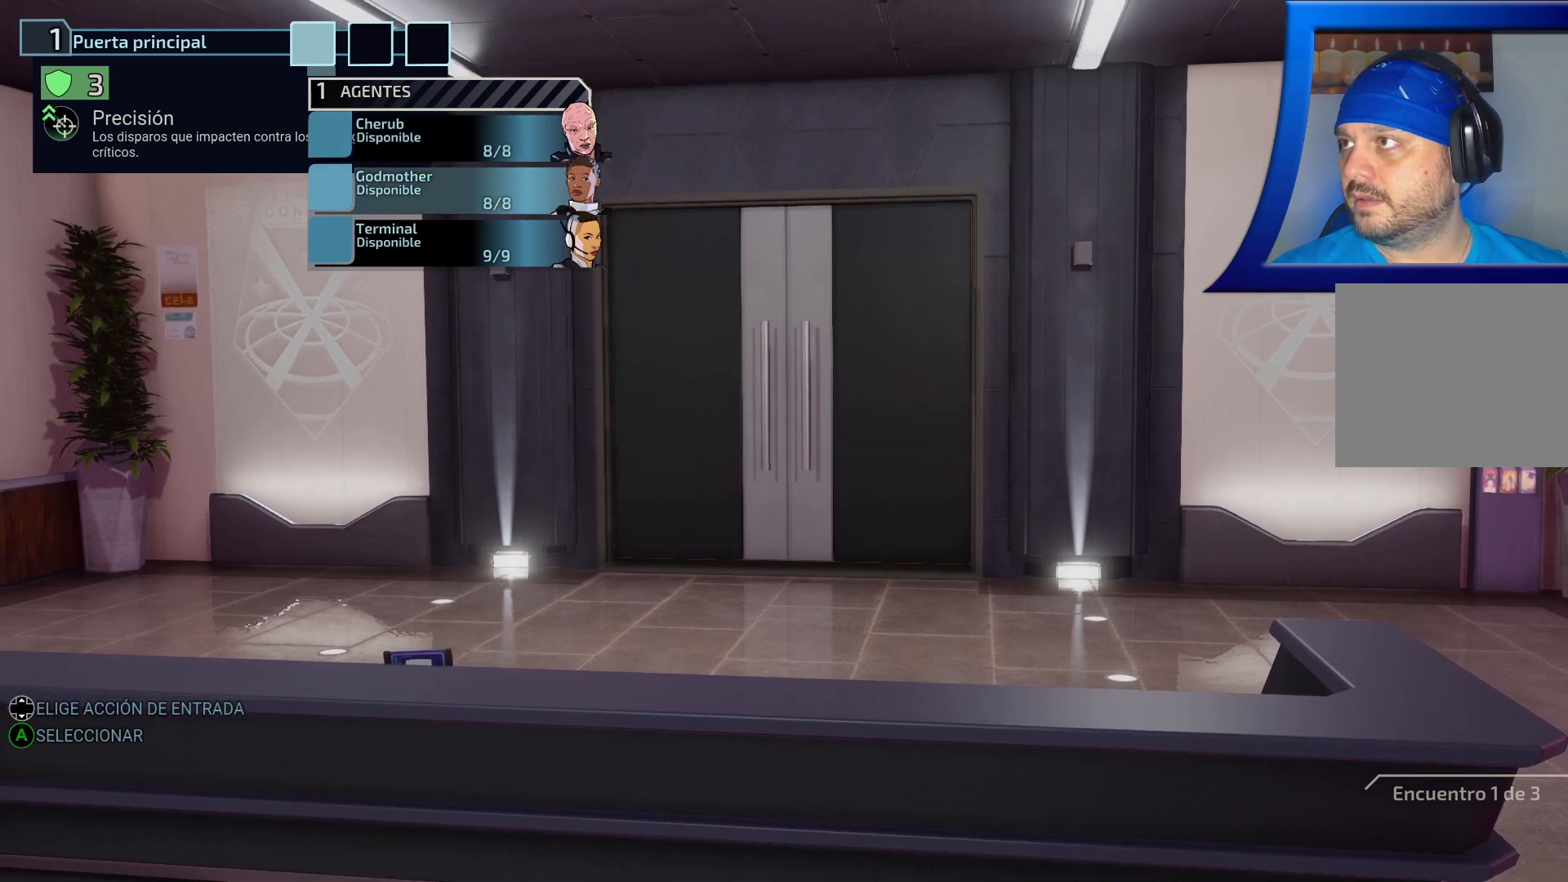
{"buttons": ["DPAD_UP"], "left_stick": "center", "right_stick": "center", "events": [[17, "DPAD_DOWN", "up"], [483, "DPAD_UP", "down"]]}
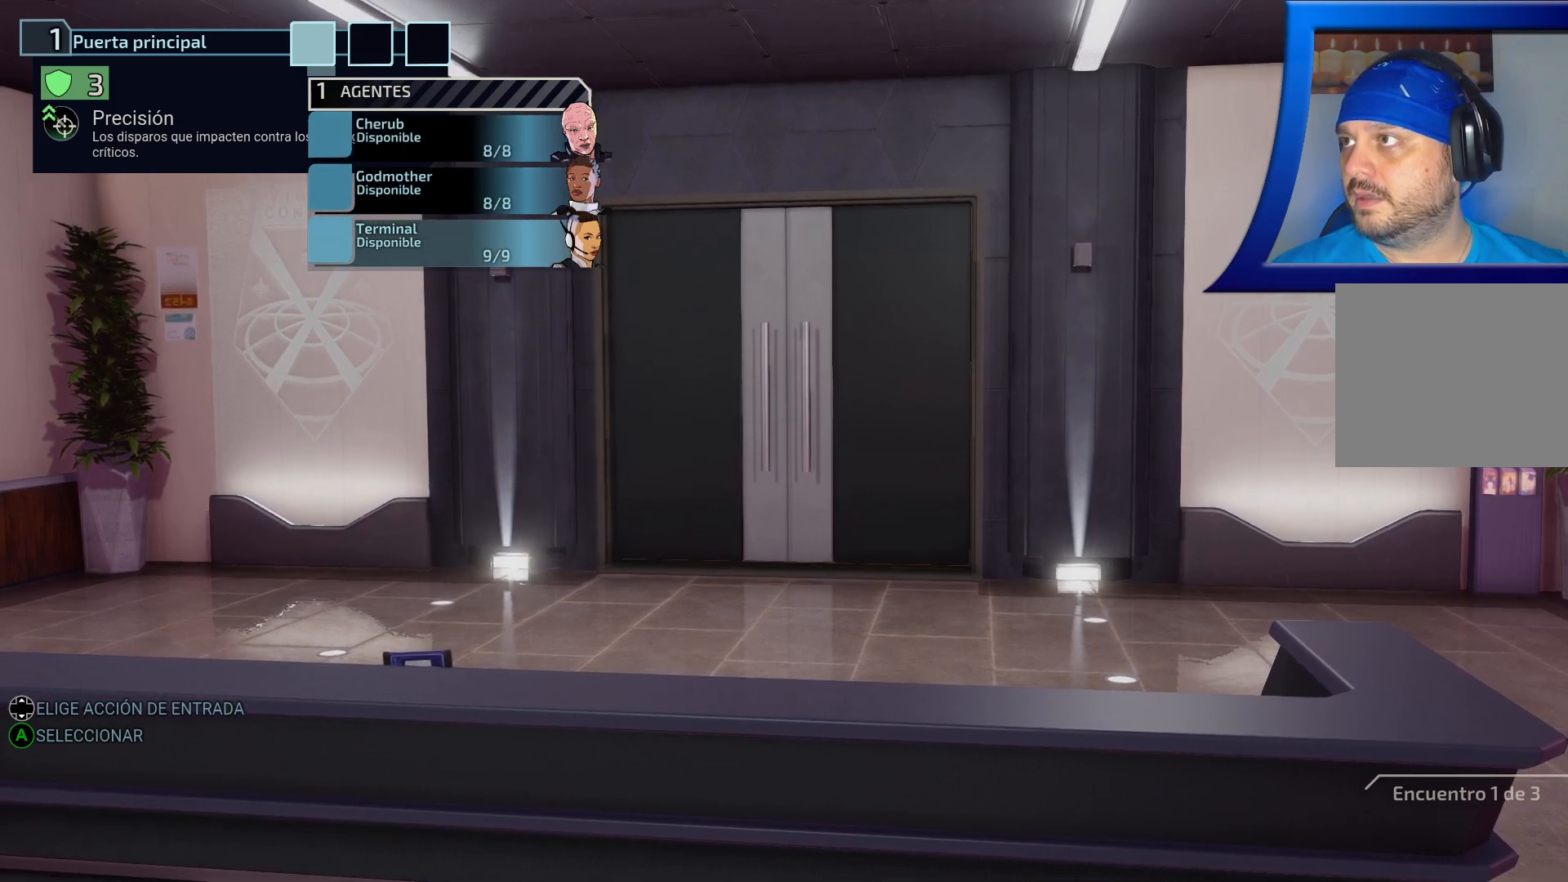
{"buttons": [], "left_stick": "center", "right_stick": "center", "events": [[133, "DPAD_UP", "up"]]}
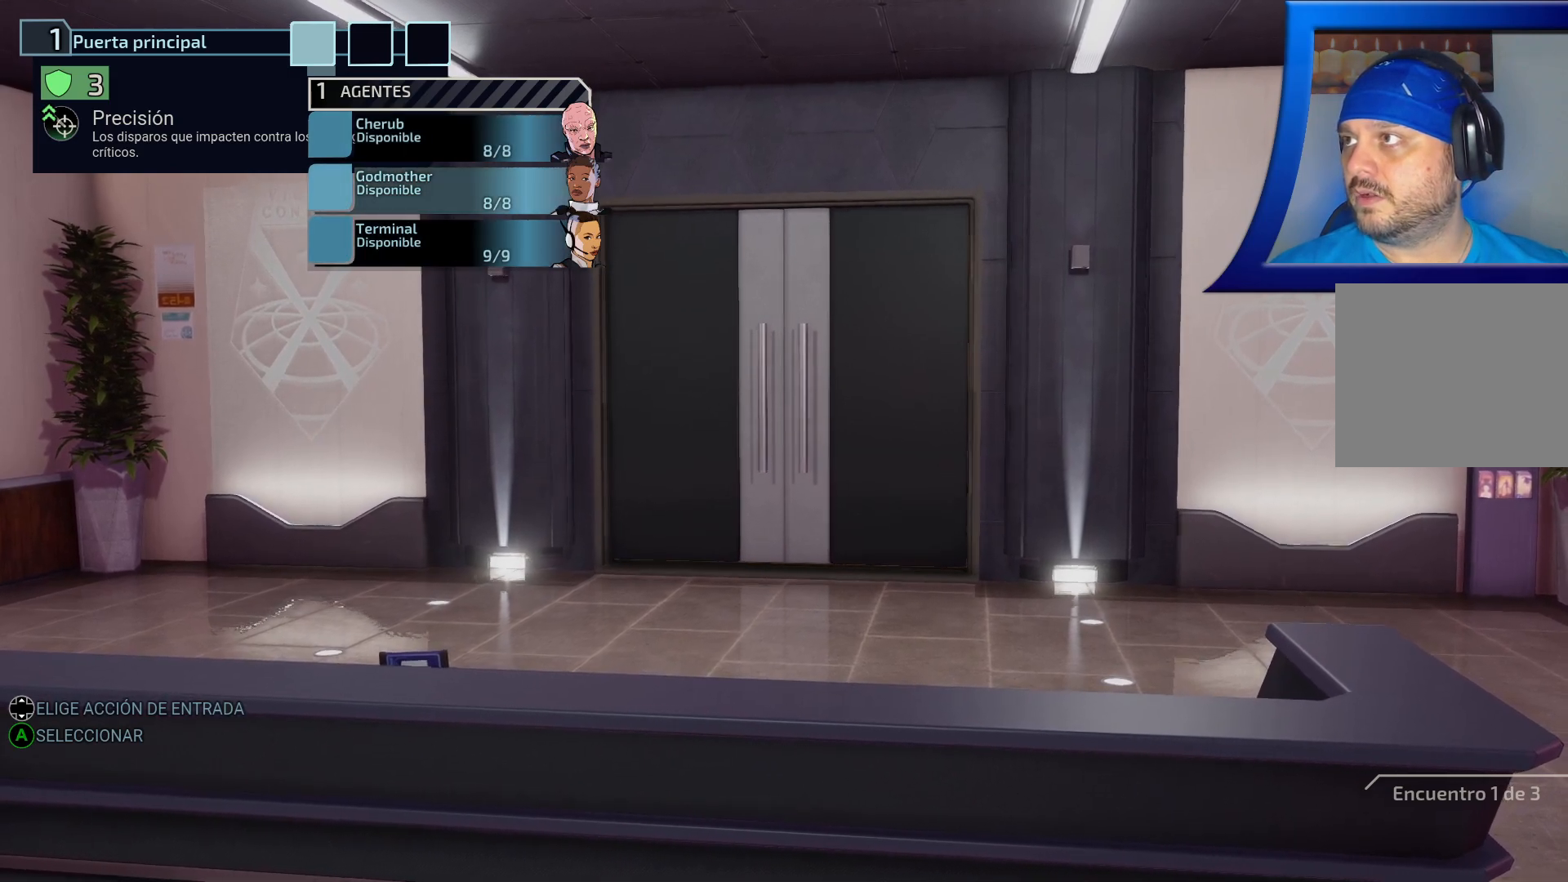
{"buttons": [], "left_stick": "center", "right_stick": "center", "events": [[183, "DPAD_DOWN", "down"], [367, "DPAD_DOWN", "up"]]}